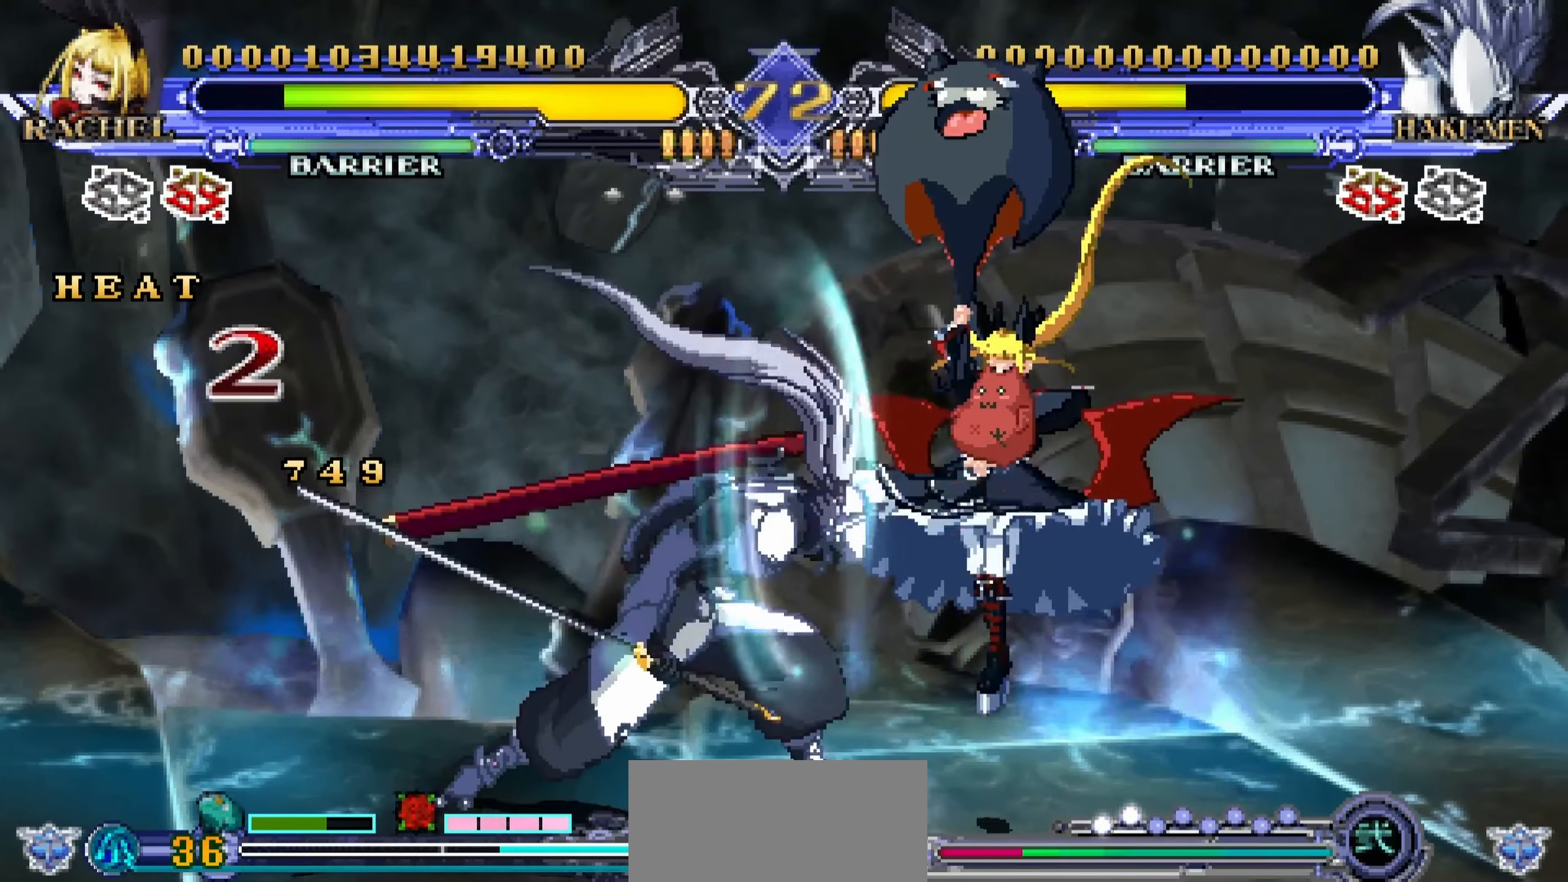
Gameplay with a controller (arcade stick); each line is a JSON object with the inputs held at the frame after it. "events" lists button and stick changes between this image and that frame as [ms after this image, input, new state], when the widget could be followed in between. Not read: L3 R3.
{"buttons": ["TRIANGLE", "R1"], "left_stick": "center", "events": [[50, "left_stick", "down"], [183, "left_stick", "down-right"], [316, "left_stick", "center"], [450, "R1", "down"], [483, "TRIANGLE", "down"]]}
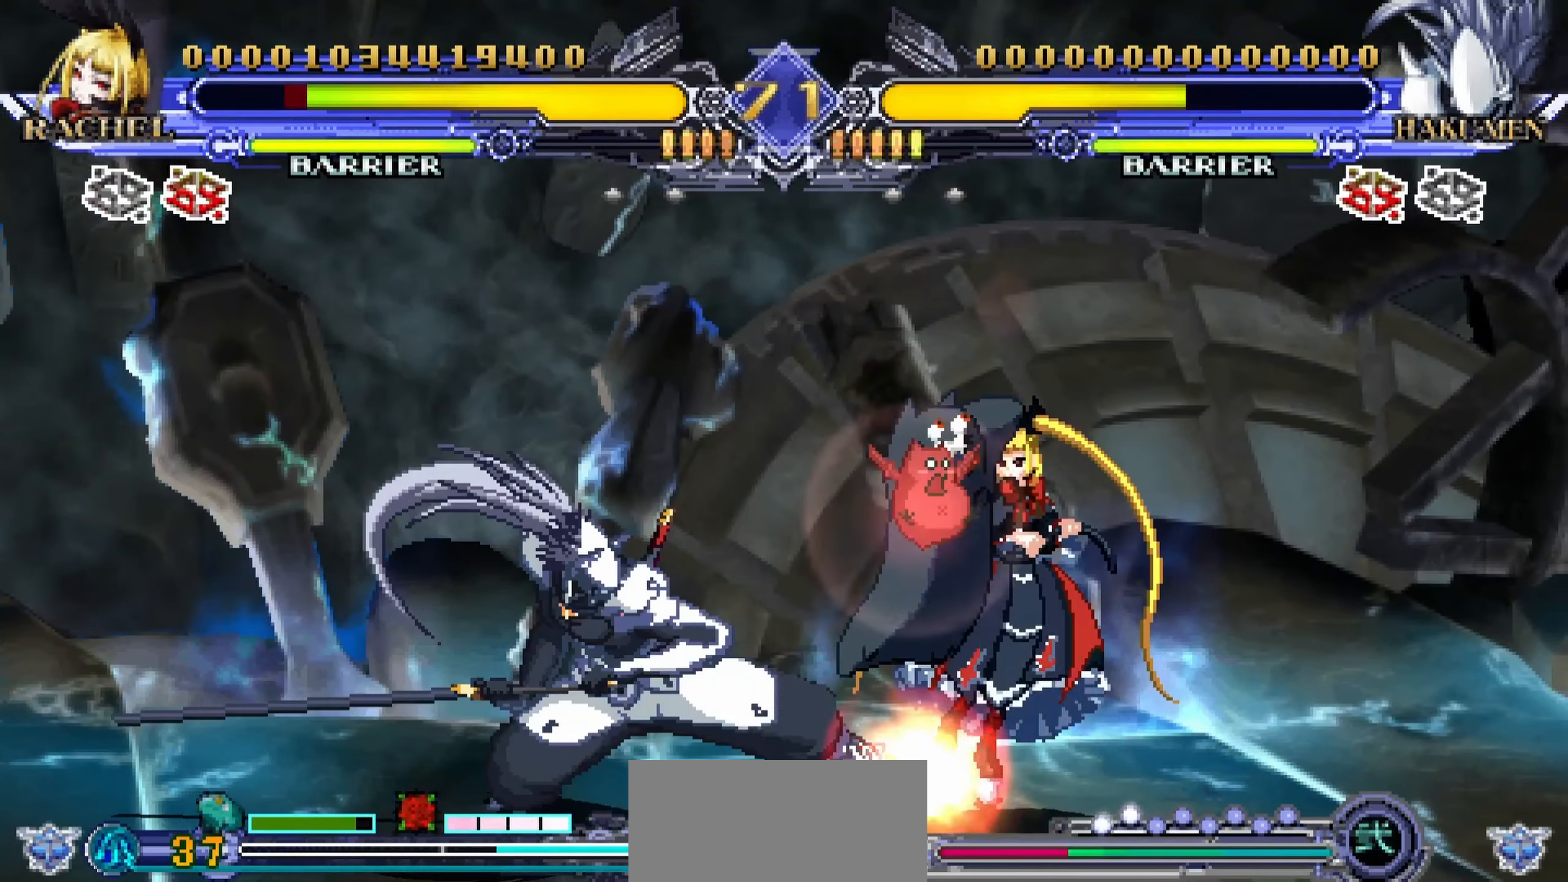
{"buttons": [], "left_stick": "down-right", "events": [[116, "R1", "up"], [116, "TRIANGLE", "up"], [366, "left_stick", "right"], [416, "left_stick", "down-right"]]}
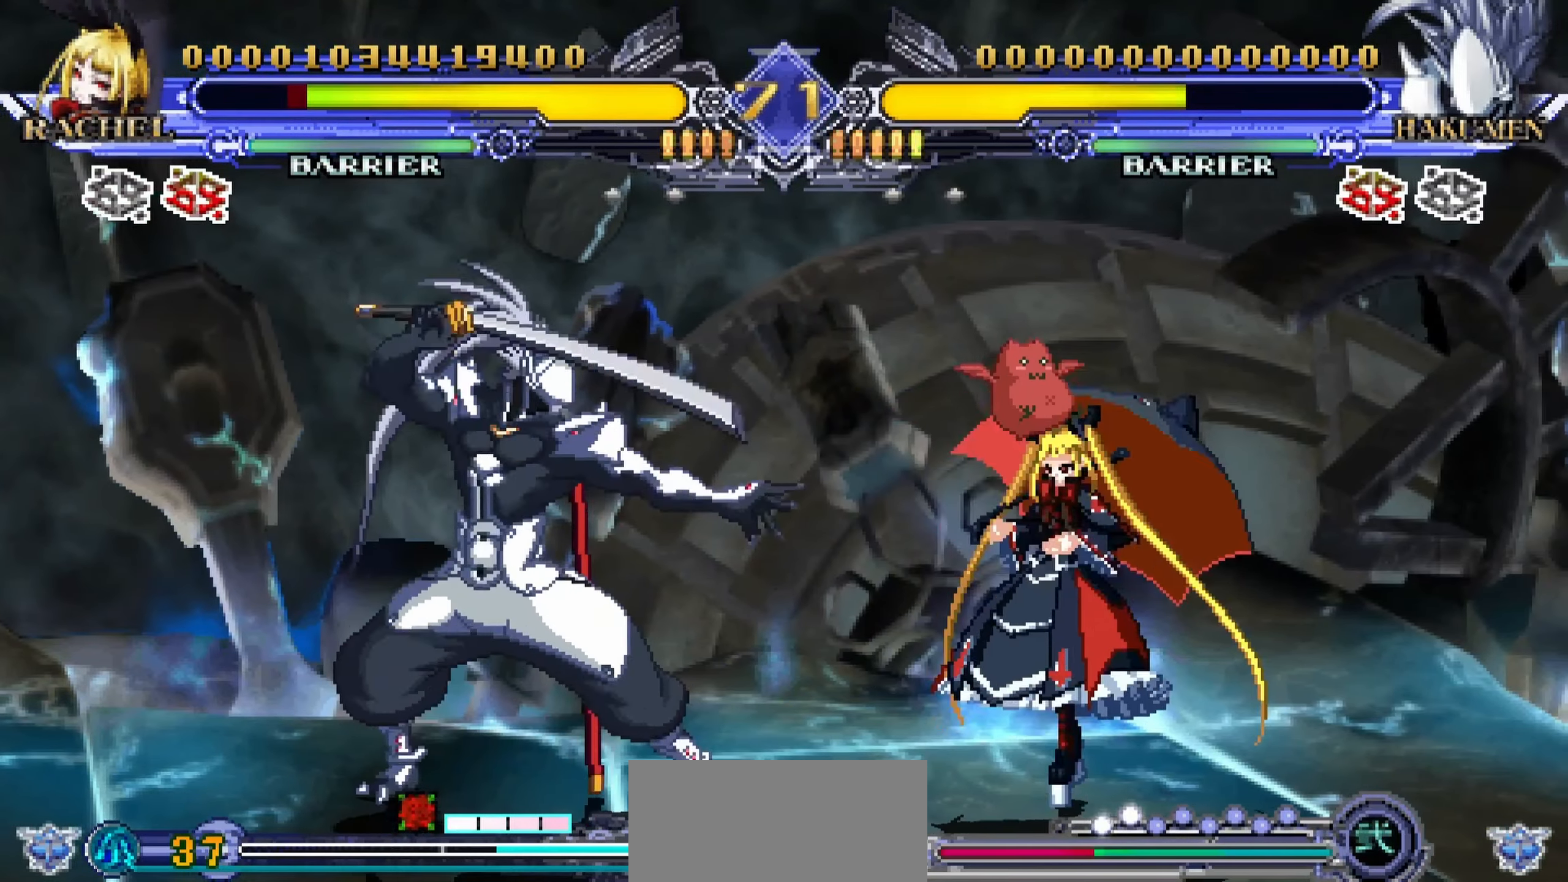
{"buttons": [], "left_stick": "right", "events": [[83, "left_stick", "right"], [233, "R1", "down"], [283, "R1", "up"], [366, "R1", "down"], [466, "R1", "up"]]}
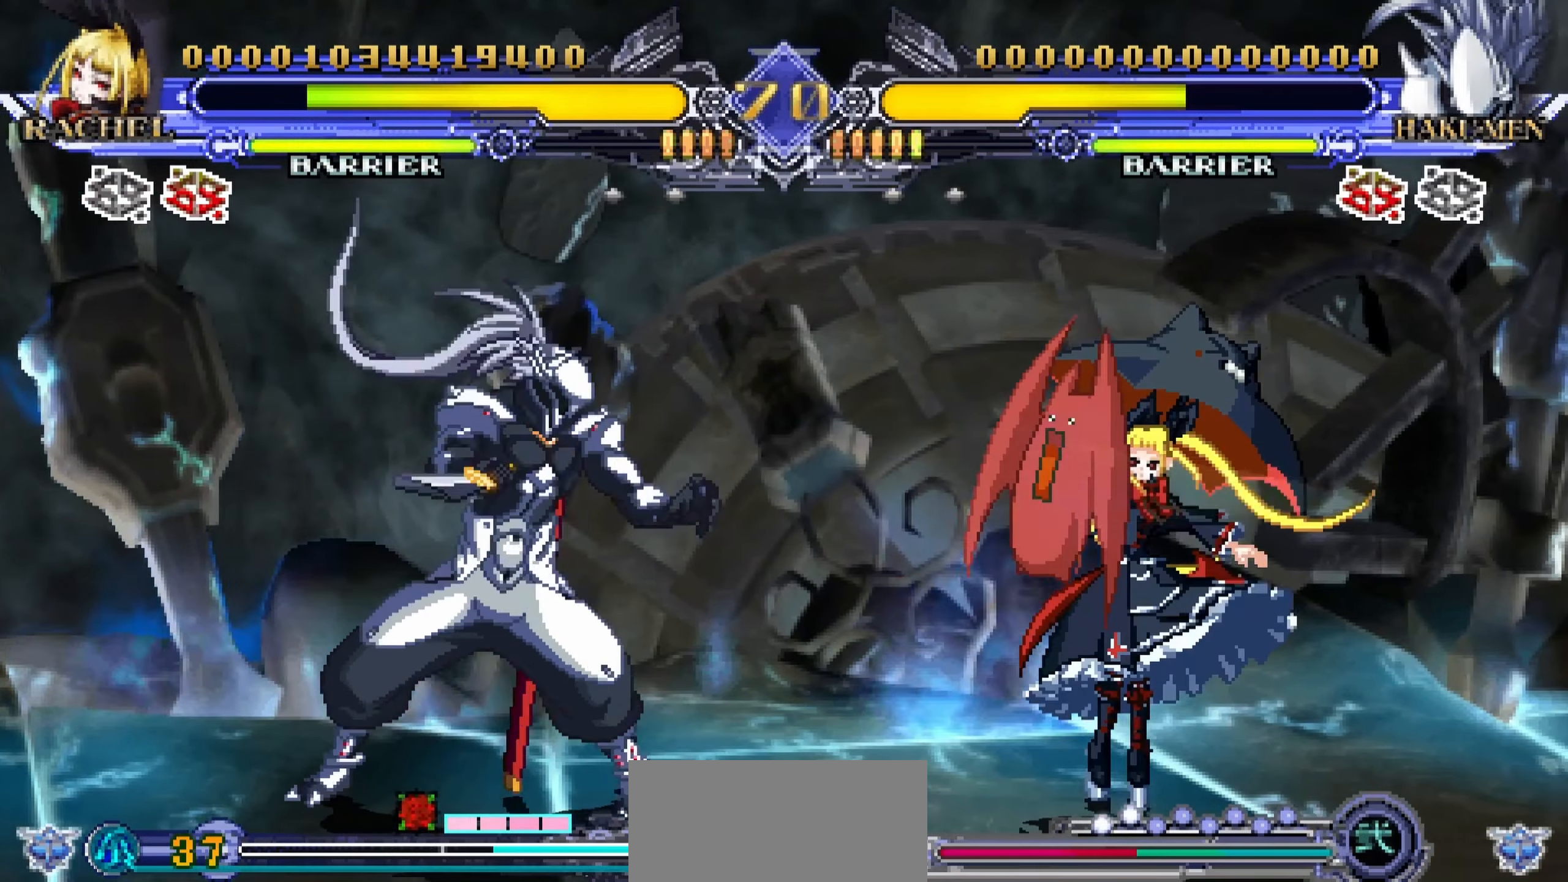
{"buttons": [], "left_stick": "down-left", "events": [[233, "left_stick", "up-right"], [416, "left_stick", "down-right"], [500, "left_stick", "down-left"]]}
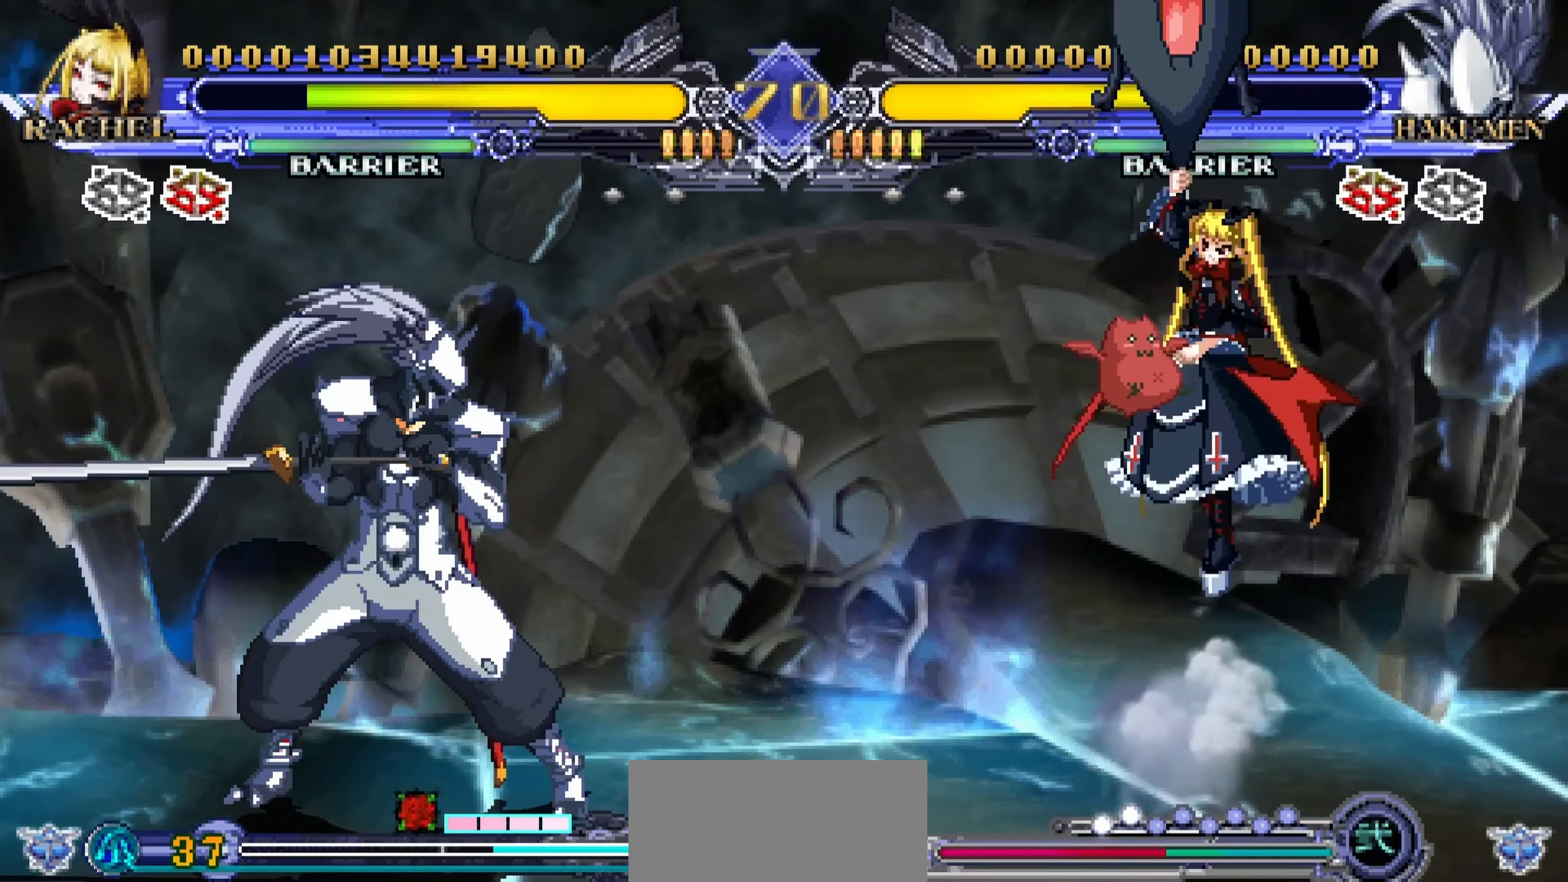
{"buttons": [], "left_stick": "right", "events": [[100, "R1", "down"], [100, "left_stick", "center"], [183, "R1", "up"], [300, "left_stick", "right"]]}
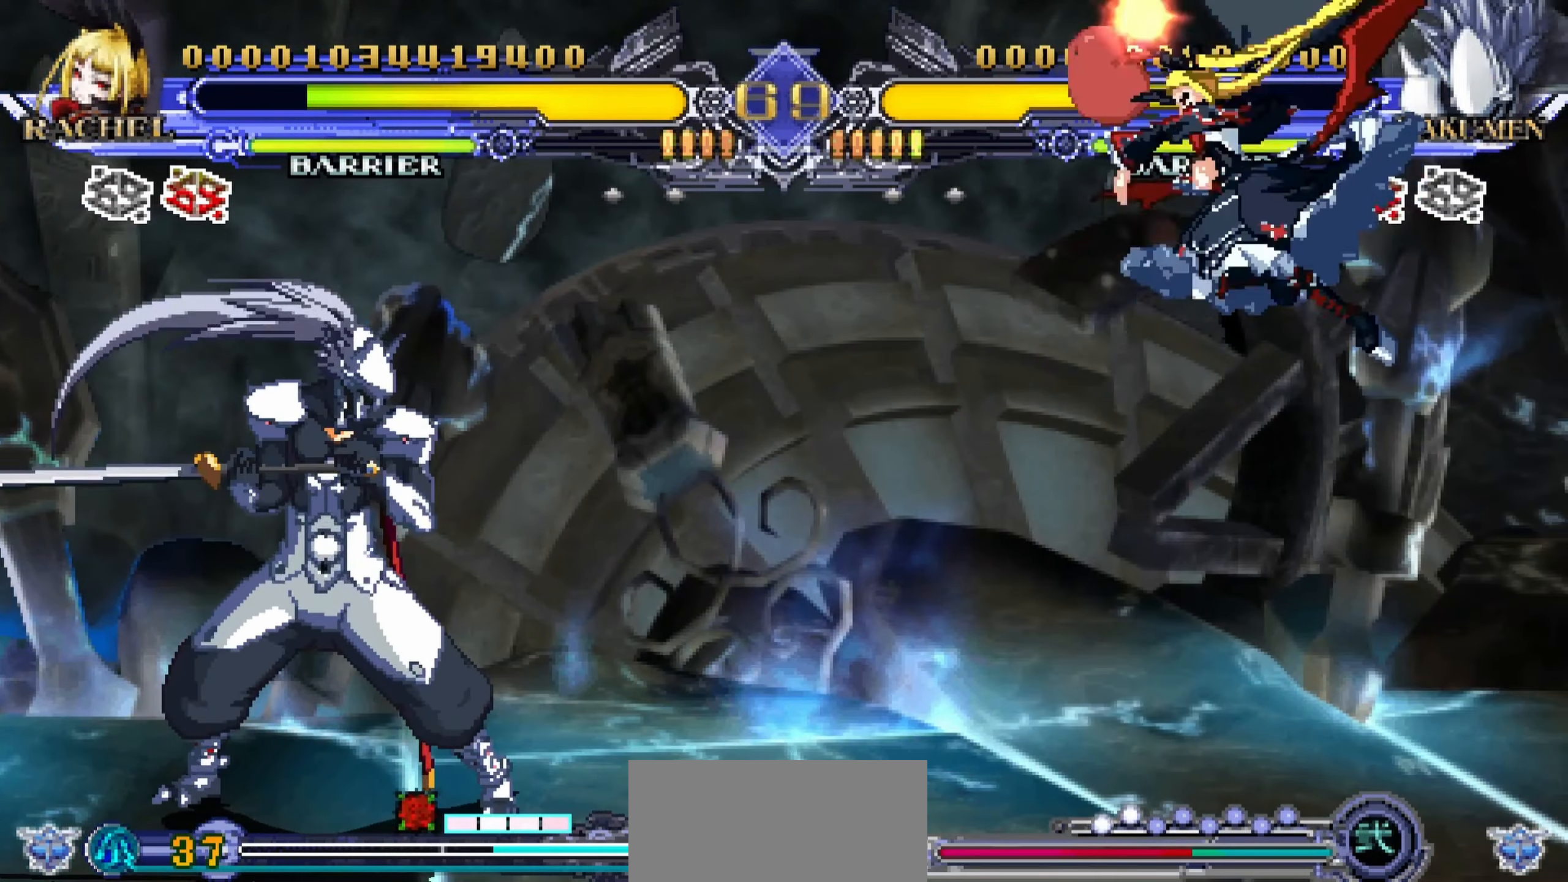
{"buttons": [], "left_stick": "right", "events": []}
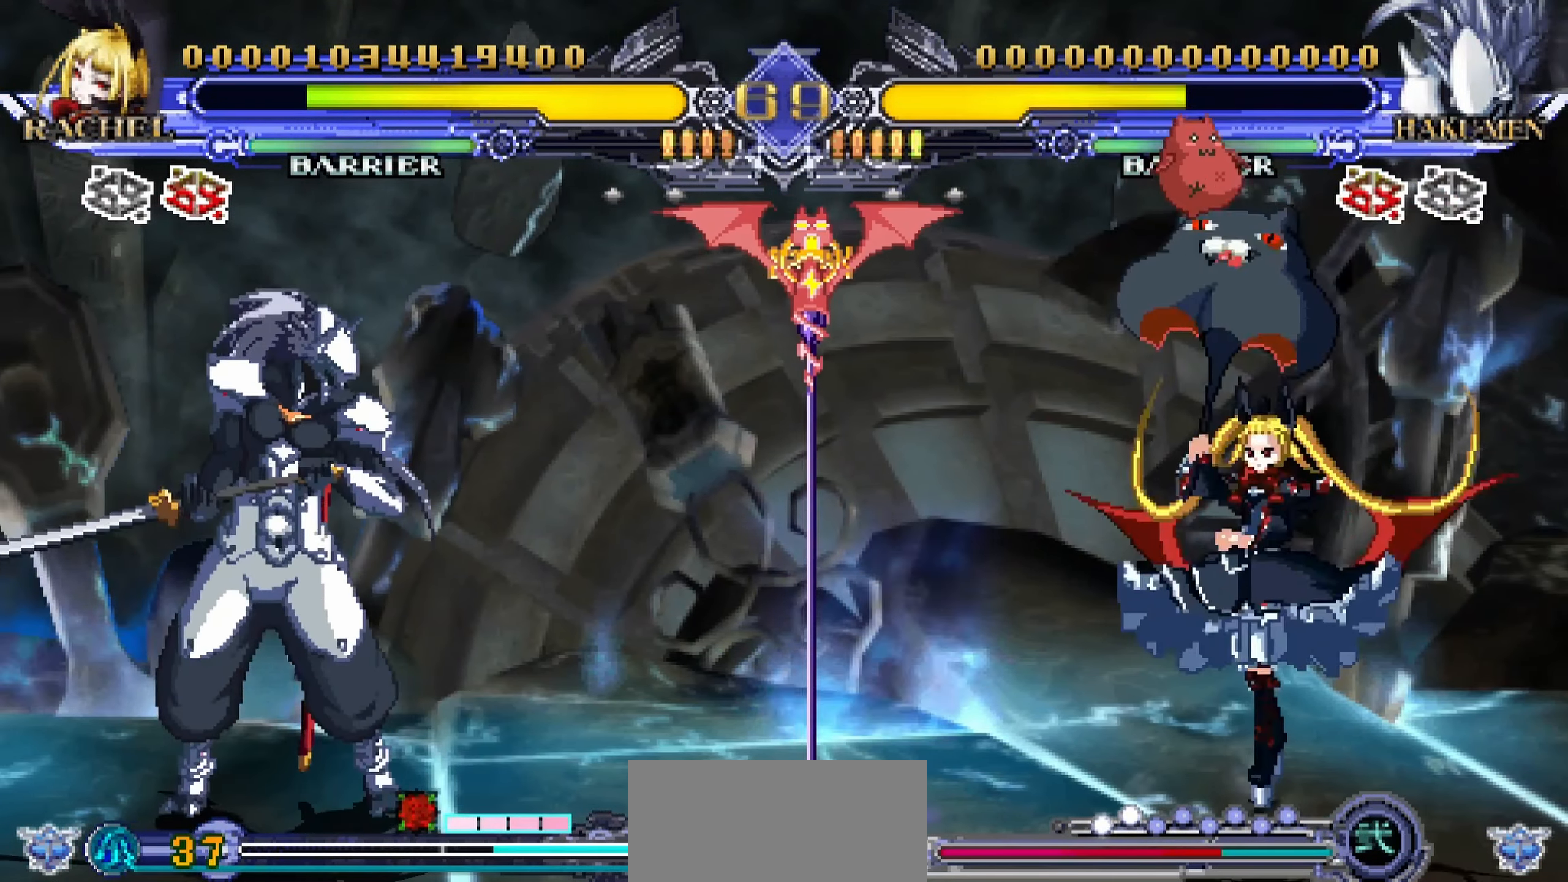
{"buttons": ["R1"], "left_stick": "center", "events": [[66, "left_stick", "up-right"], [316, "left_stick", "down-right"], [400, "left_stick", "down-left"], [483, "left_stick", "center"], [500, "R1", "down"]]}
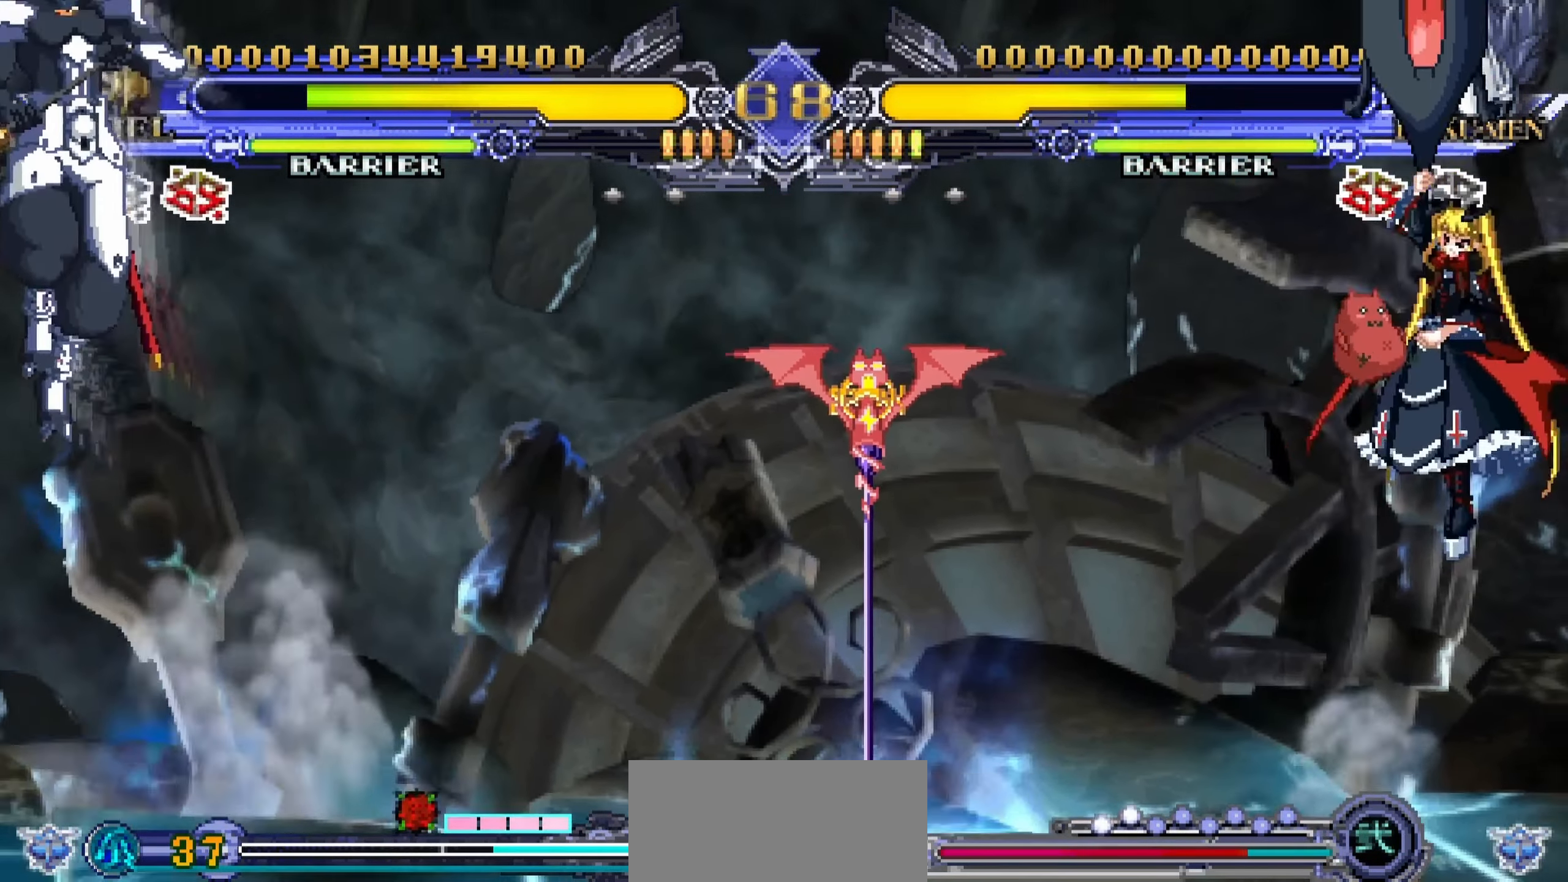
{"buttons": [], "left_stick": "center", "events": [[100, "R1", "up"]]}
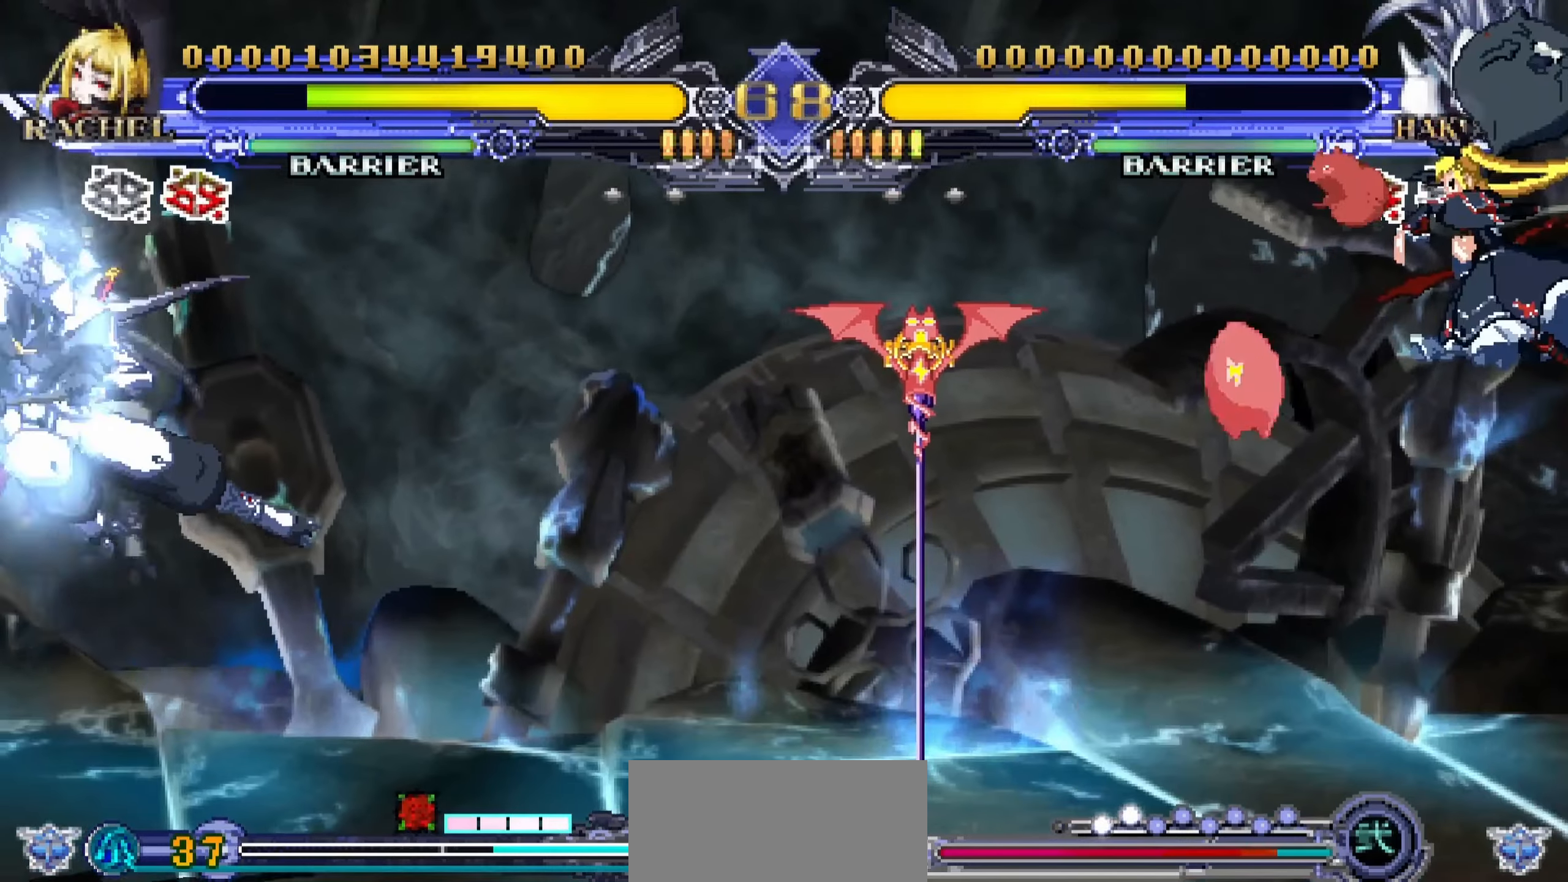
{"buttons": [], "left_stick": "down", "events": [[283, "left_stick", "right"], [383, "left_stick", "down"]]}
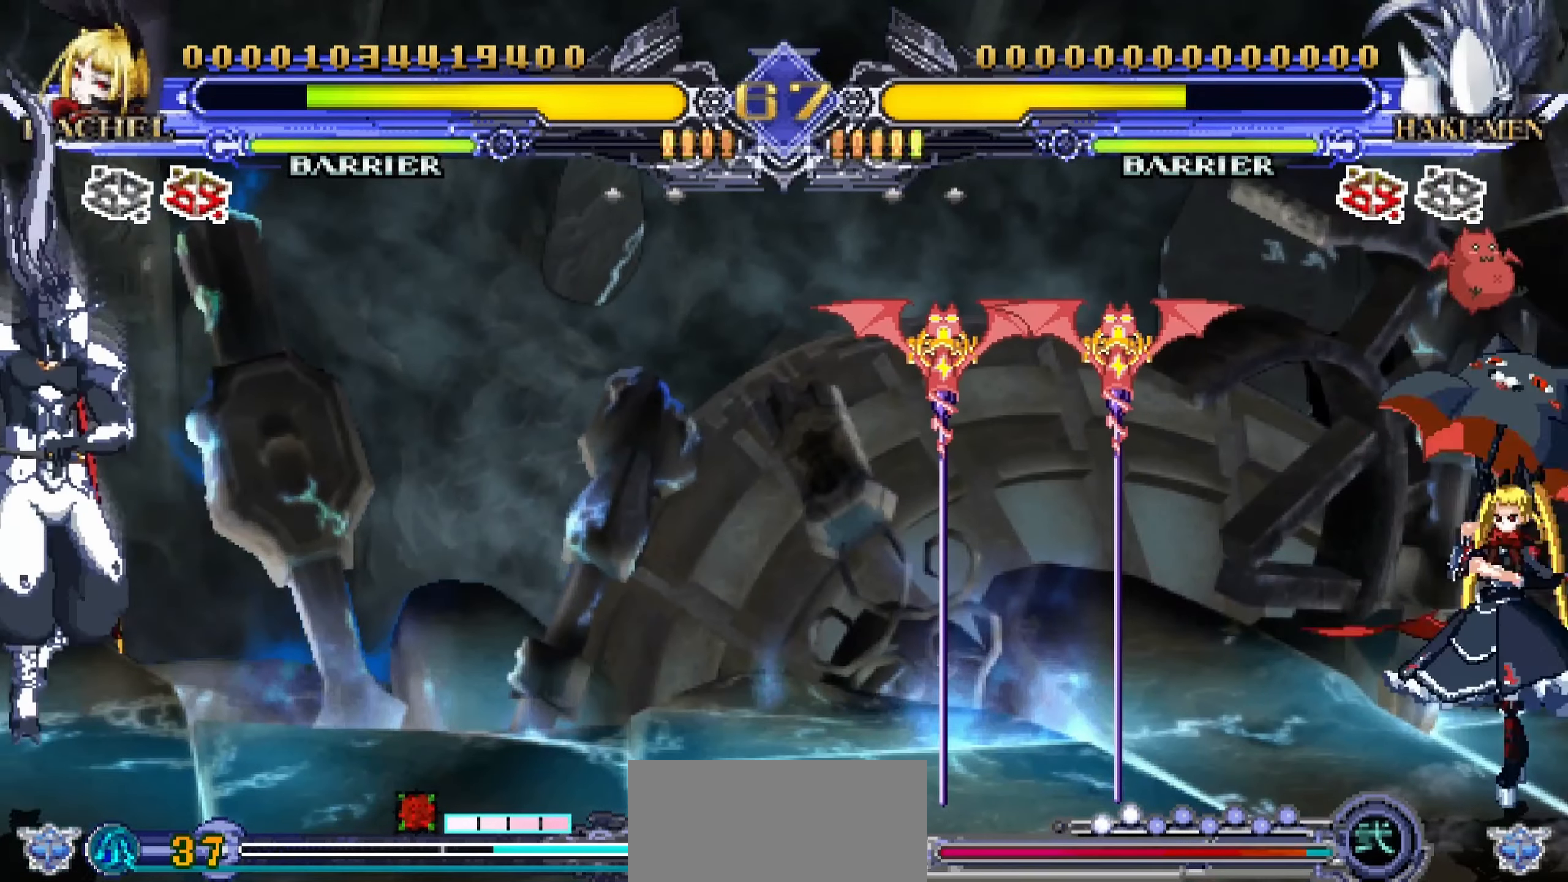
{"buttons": [], "left_stick": "center", "events": [[33, "TRIANGLE", "down"], [50, "left_stick", "center"], [117, "TRIANGLE", "up"]]}
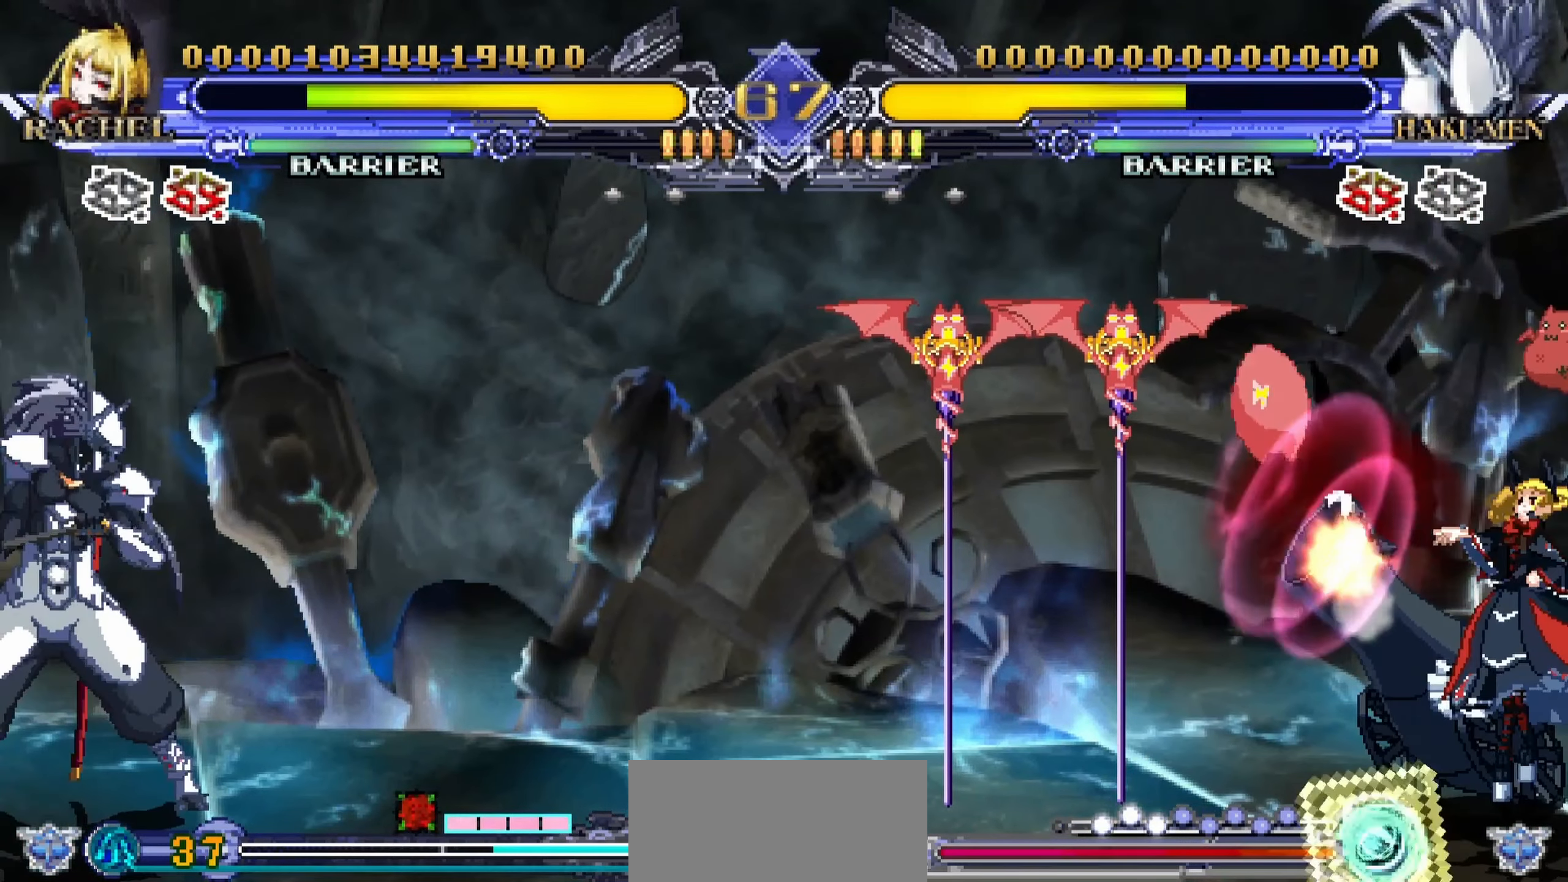
{"buttons": [], "left_stick": "down", "events": [[150, "left_stick", "left"], [450, "left_stick", "down"]]}
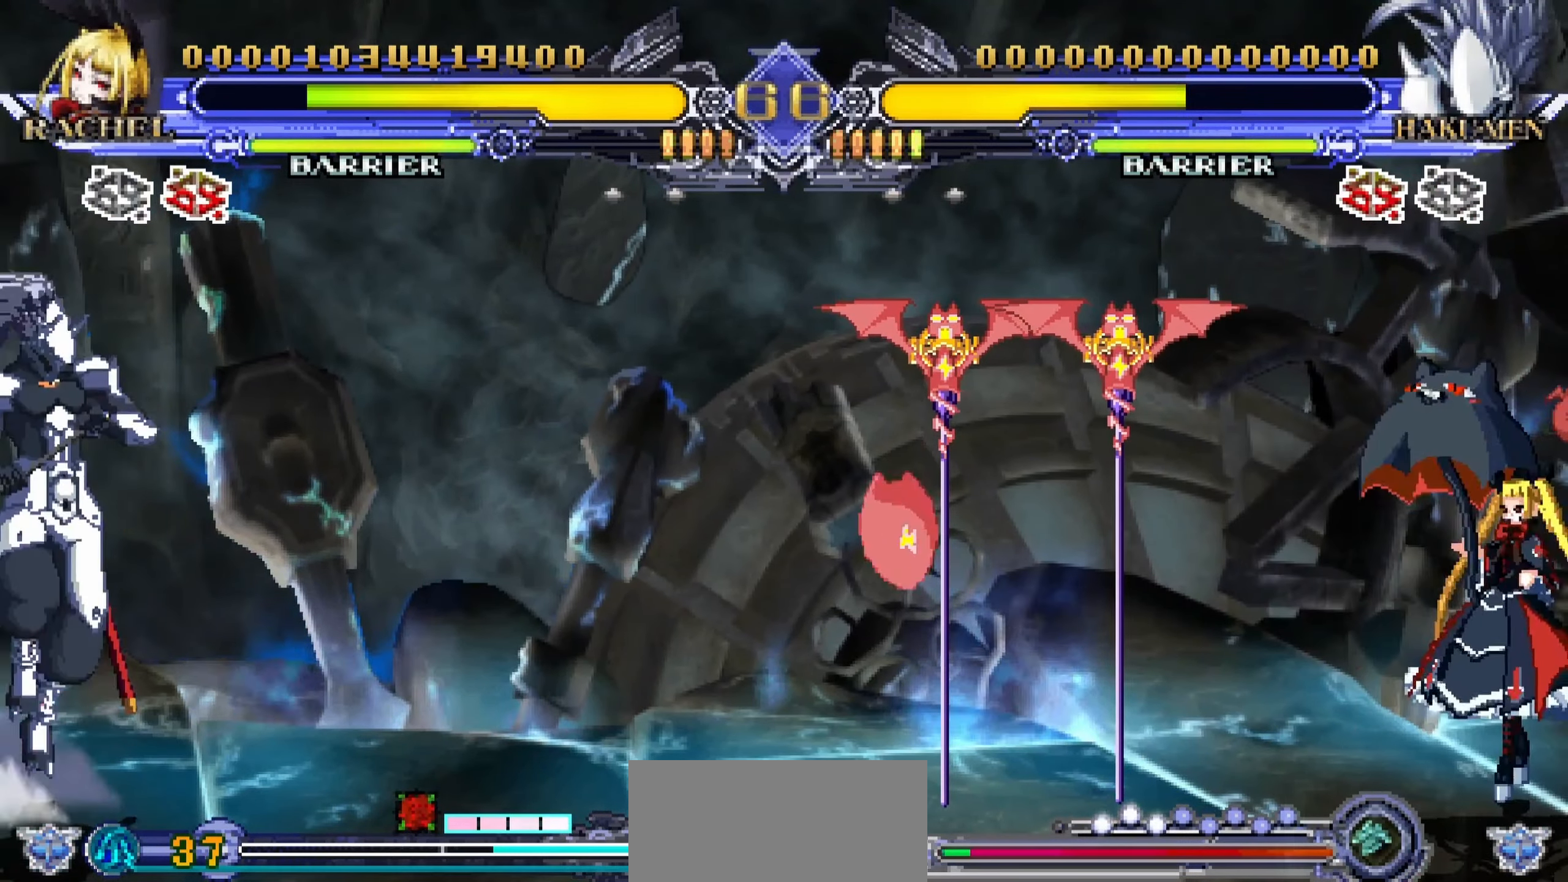
{"buttons": [], "left_stick": "center", "events": [[67, "left_stick", "right"], [133, "SQUARE", "down"], [133, "left_stick", "center"], [217, "SQUARE", "up"]]}
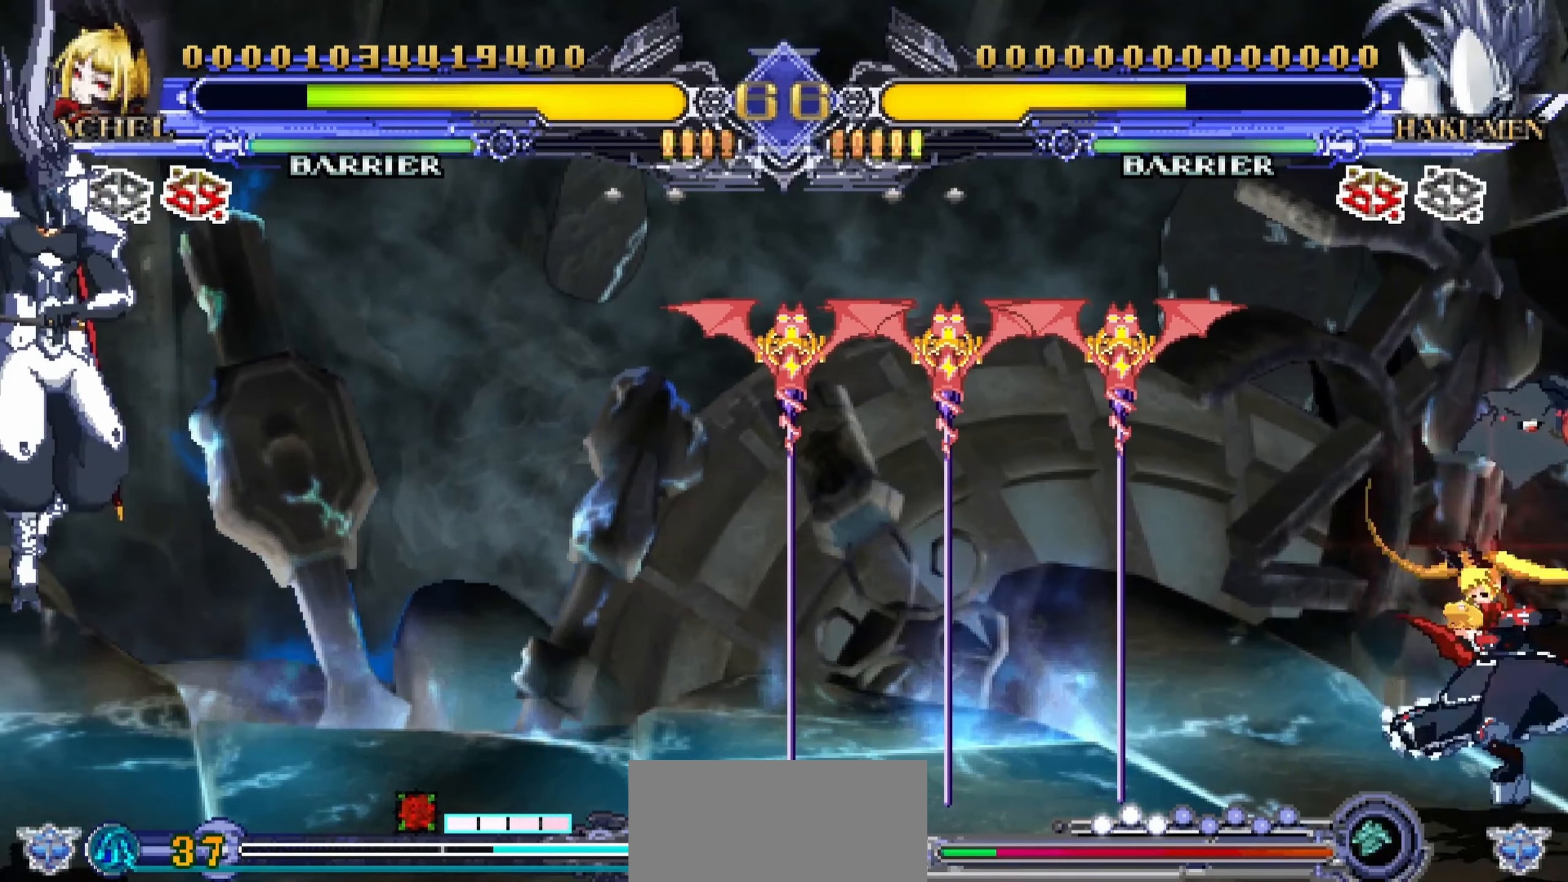
{"buttons": [], "left_stick": "center", "events": []}
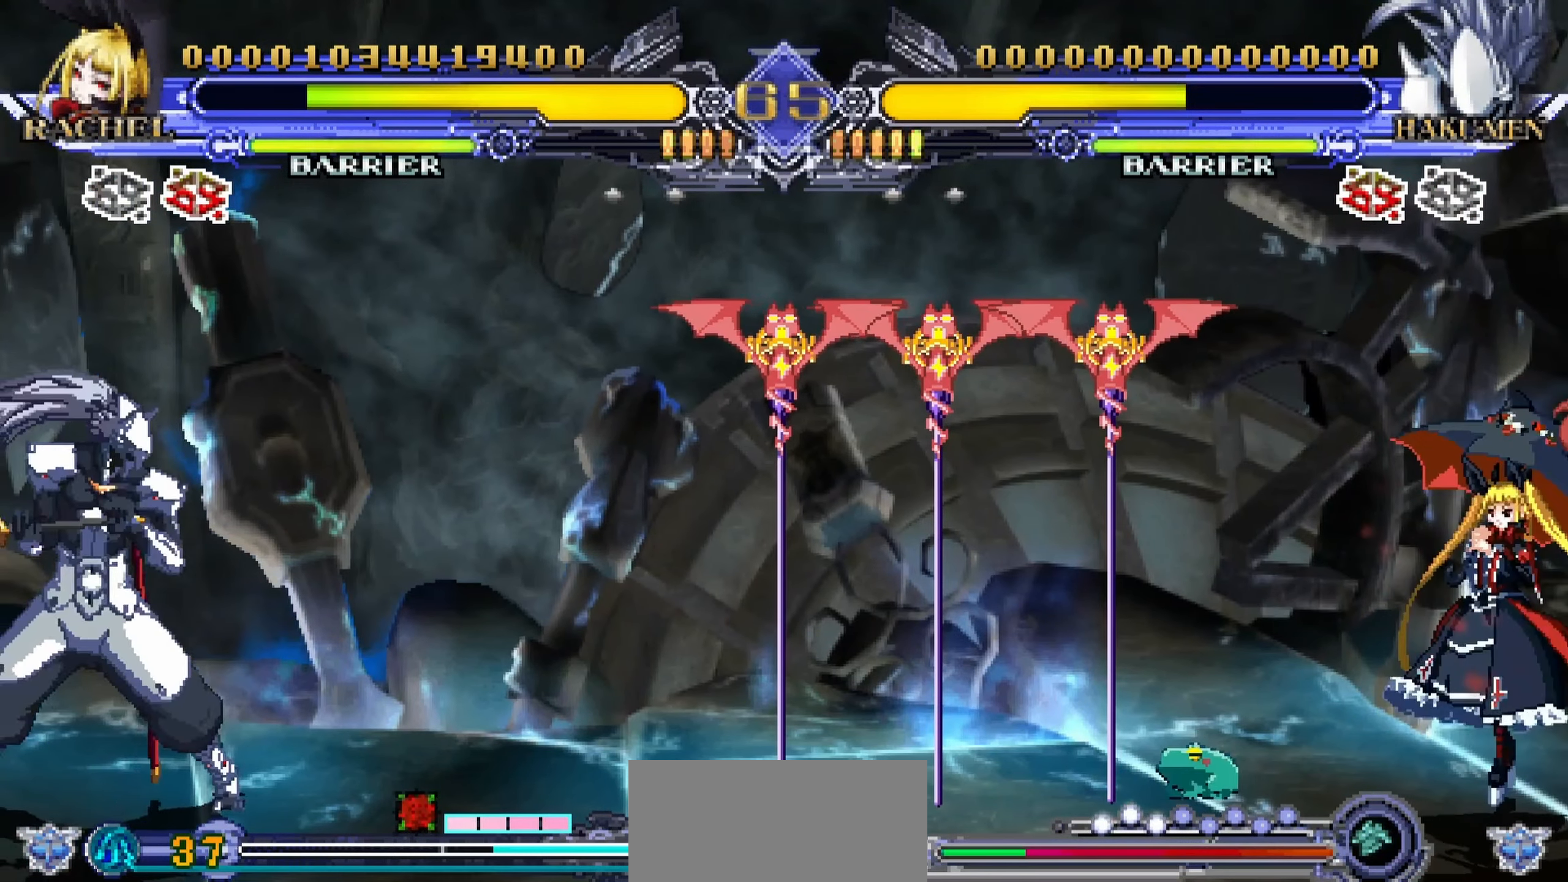
{"buttons": [], "left_stick": "center", "events": [[67, "left_stick", "down"], [117, "left_stick", "down-left"], [233, "R1", "down"], [250, "left_stick", "center"], [317, "R1", "up"]]}
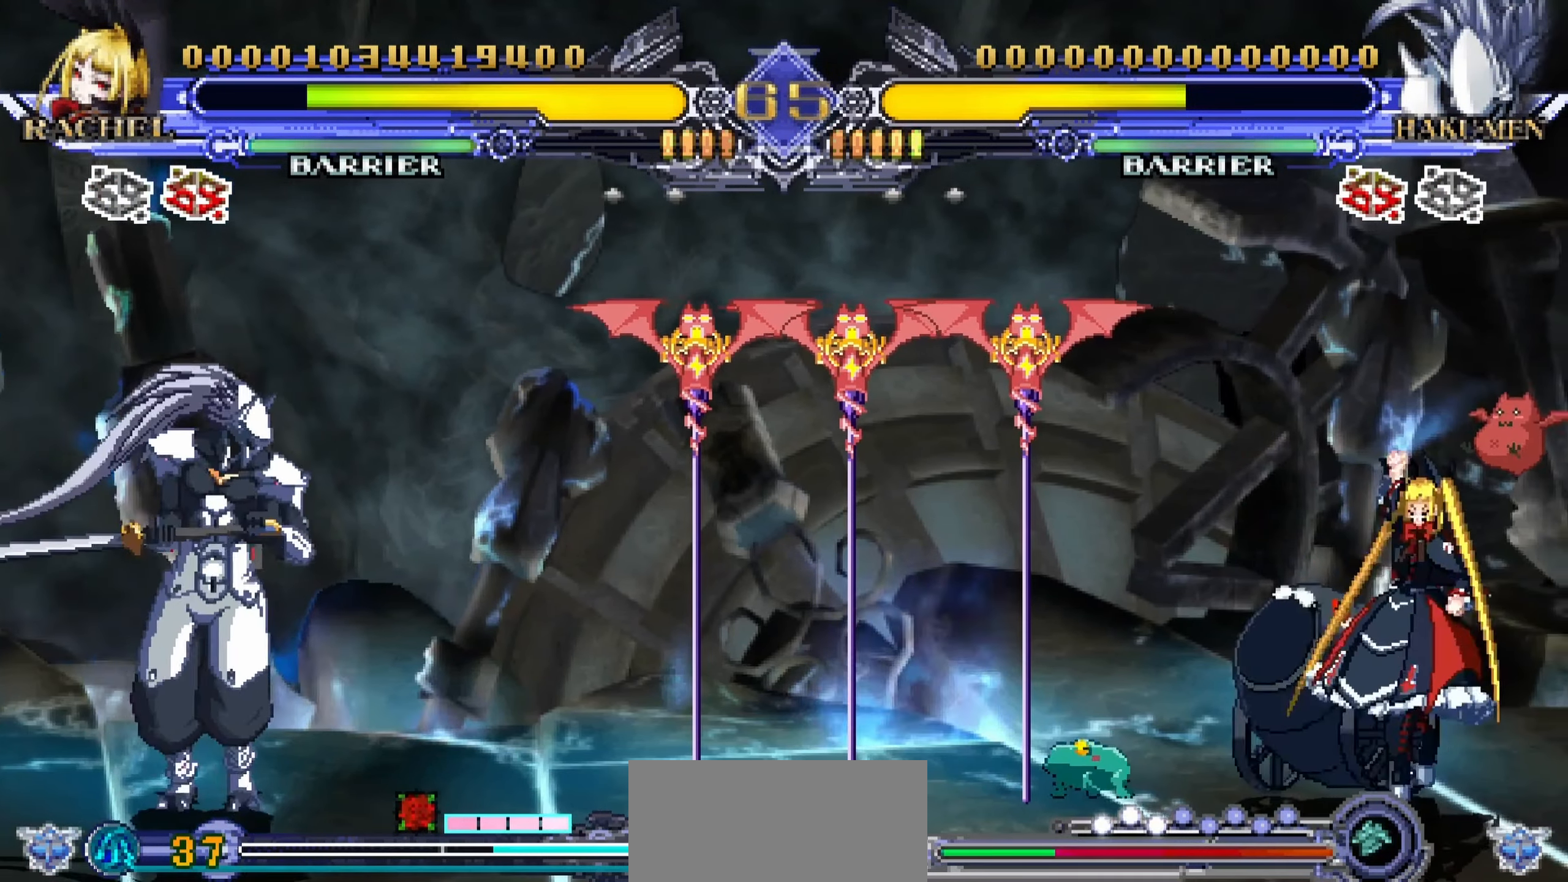
{"buttons": [], "left_stick": "center", "events": []}
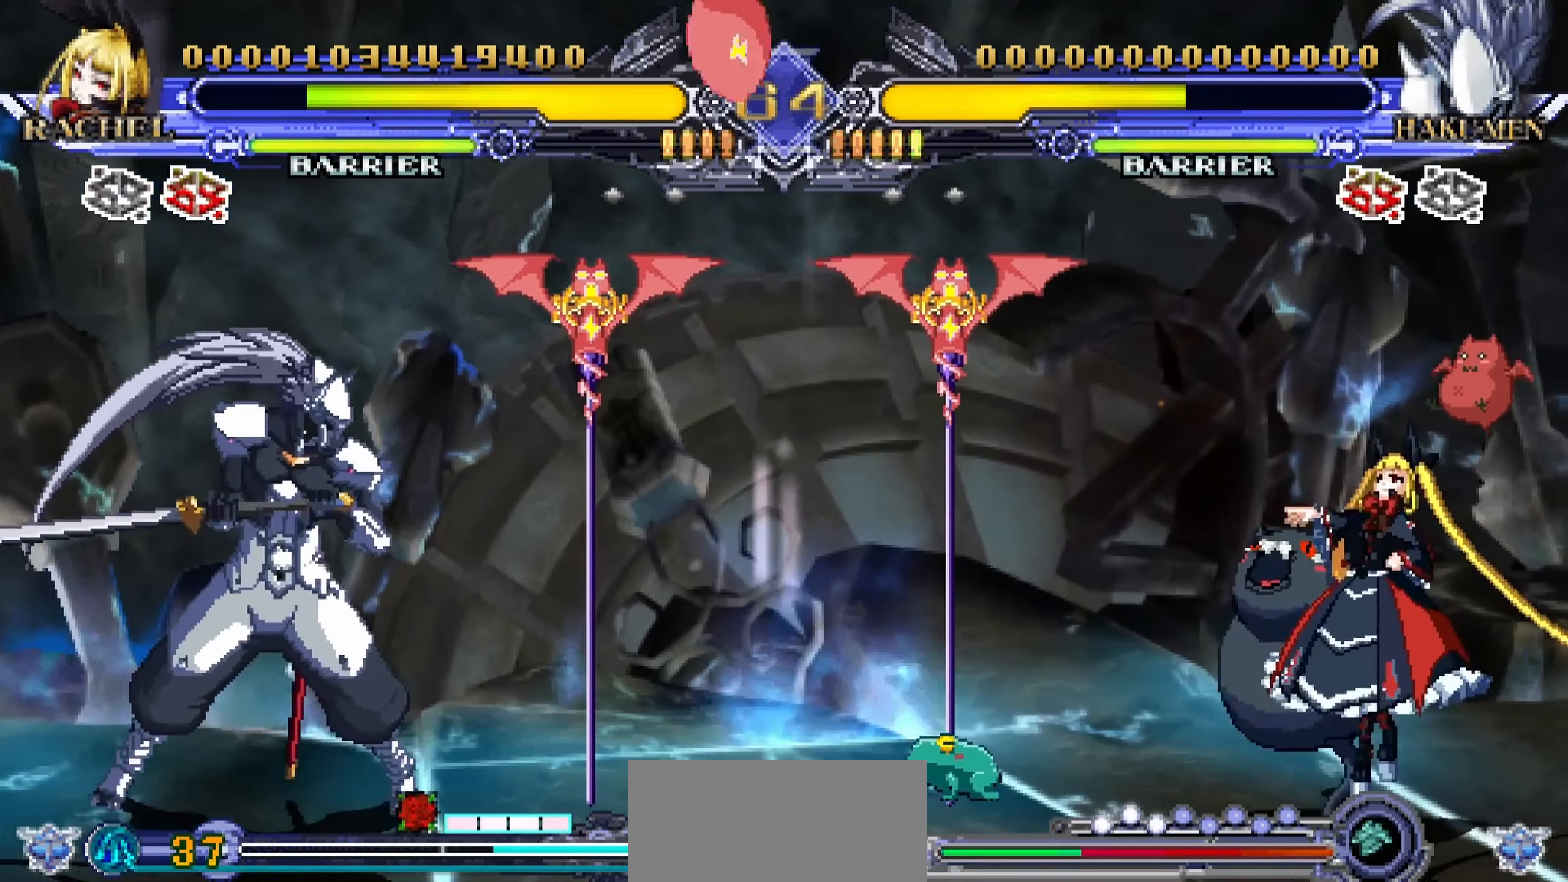
{"buttons": [], "left_stick": "center", "events": []}
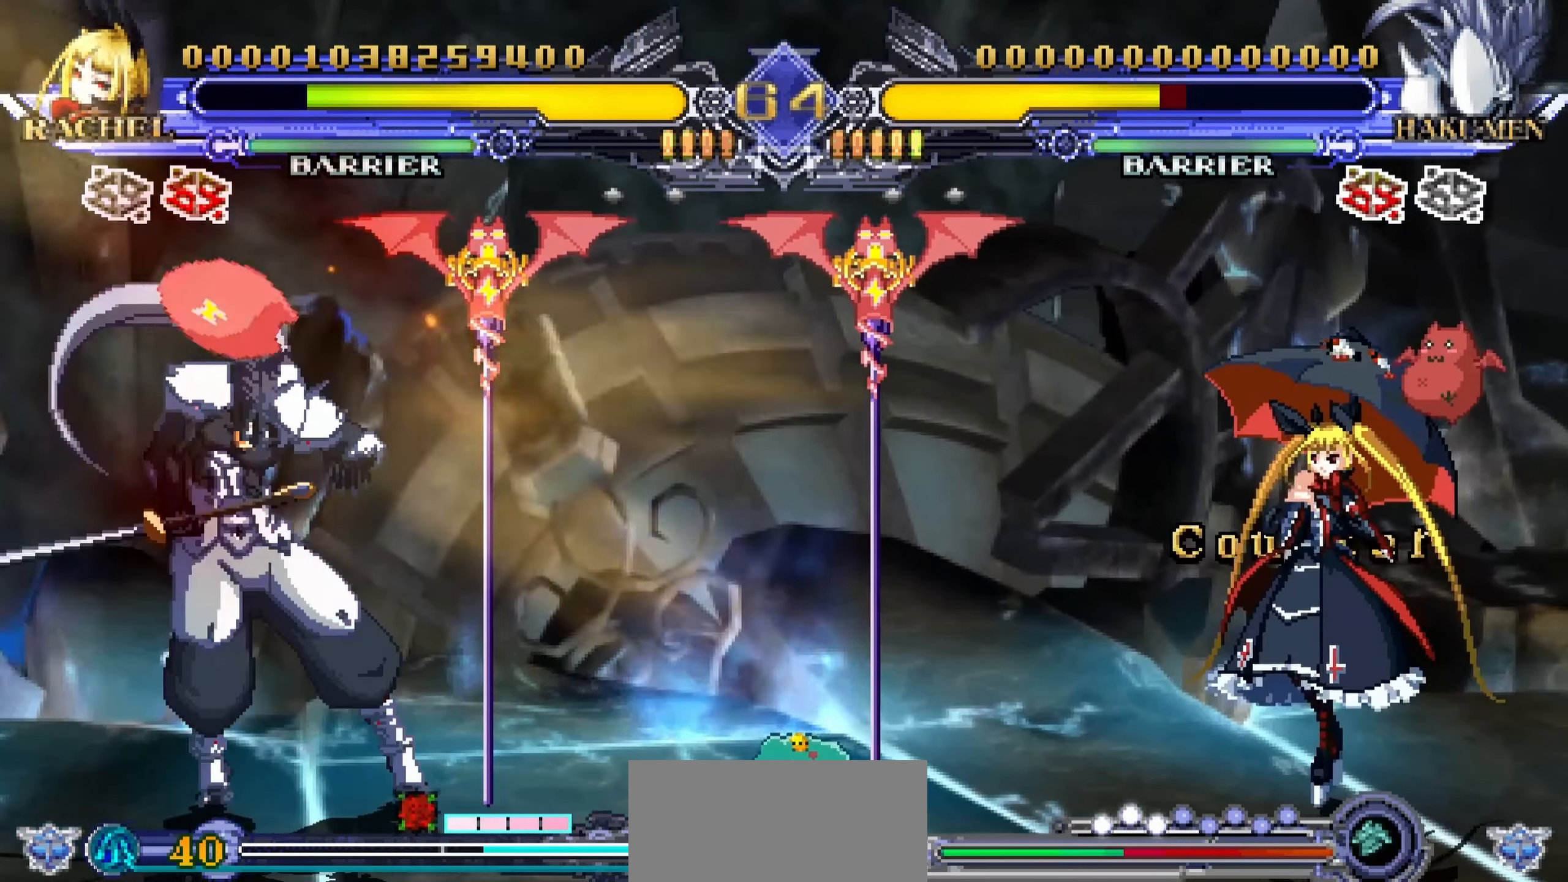
{"buttons": [], "left_stick": "center", "events": []}
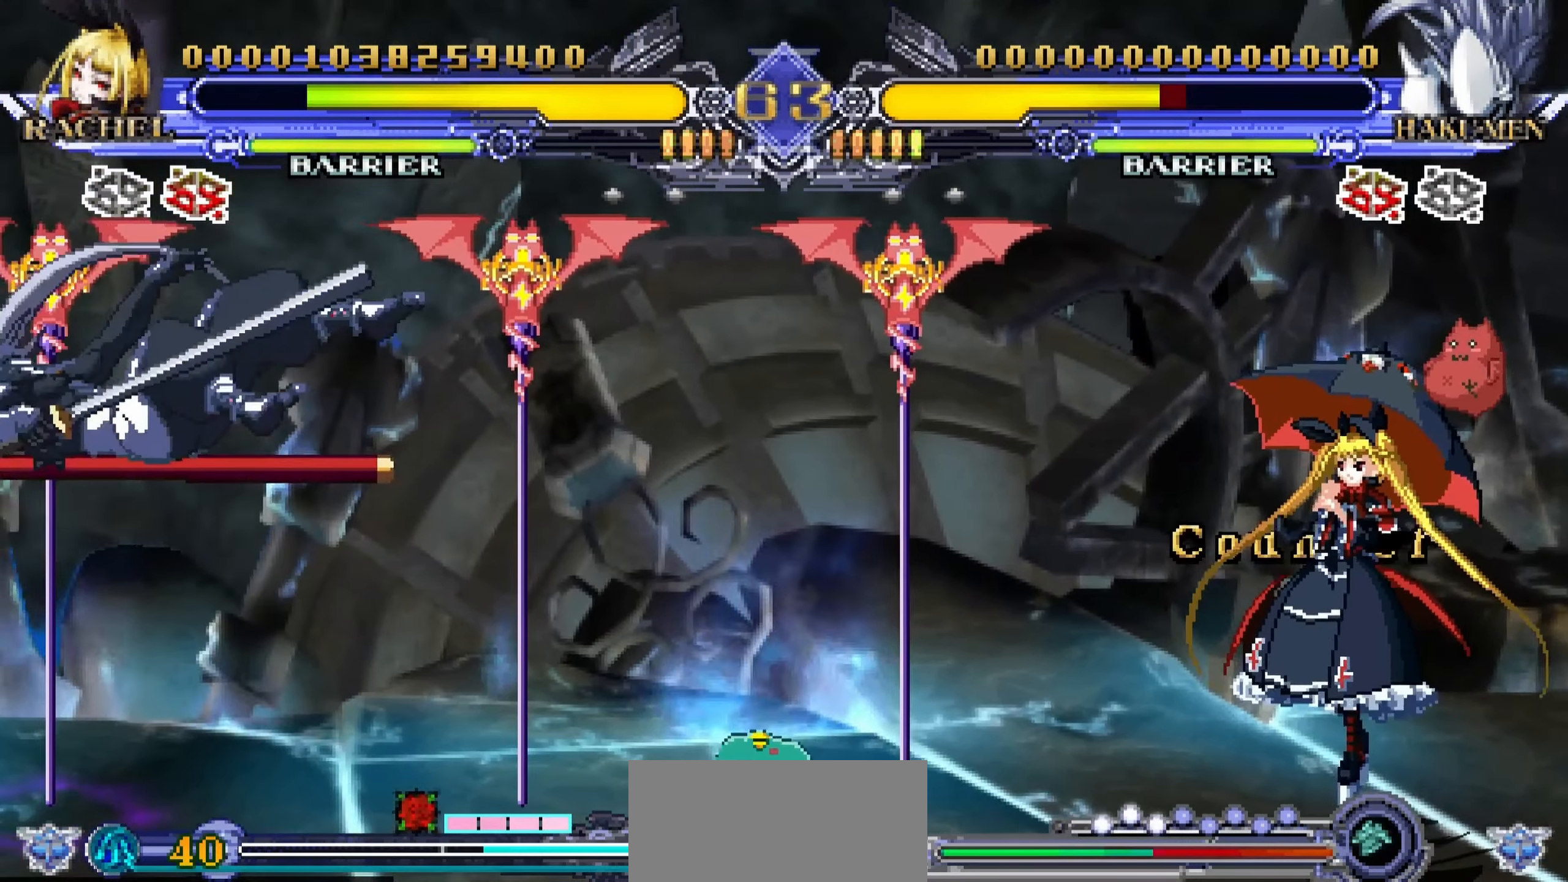
{"buttons": [], "left_stick": "center", "events": [[200, "left_stick", "left"], [417, "left_stick", "center"]]}
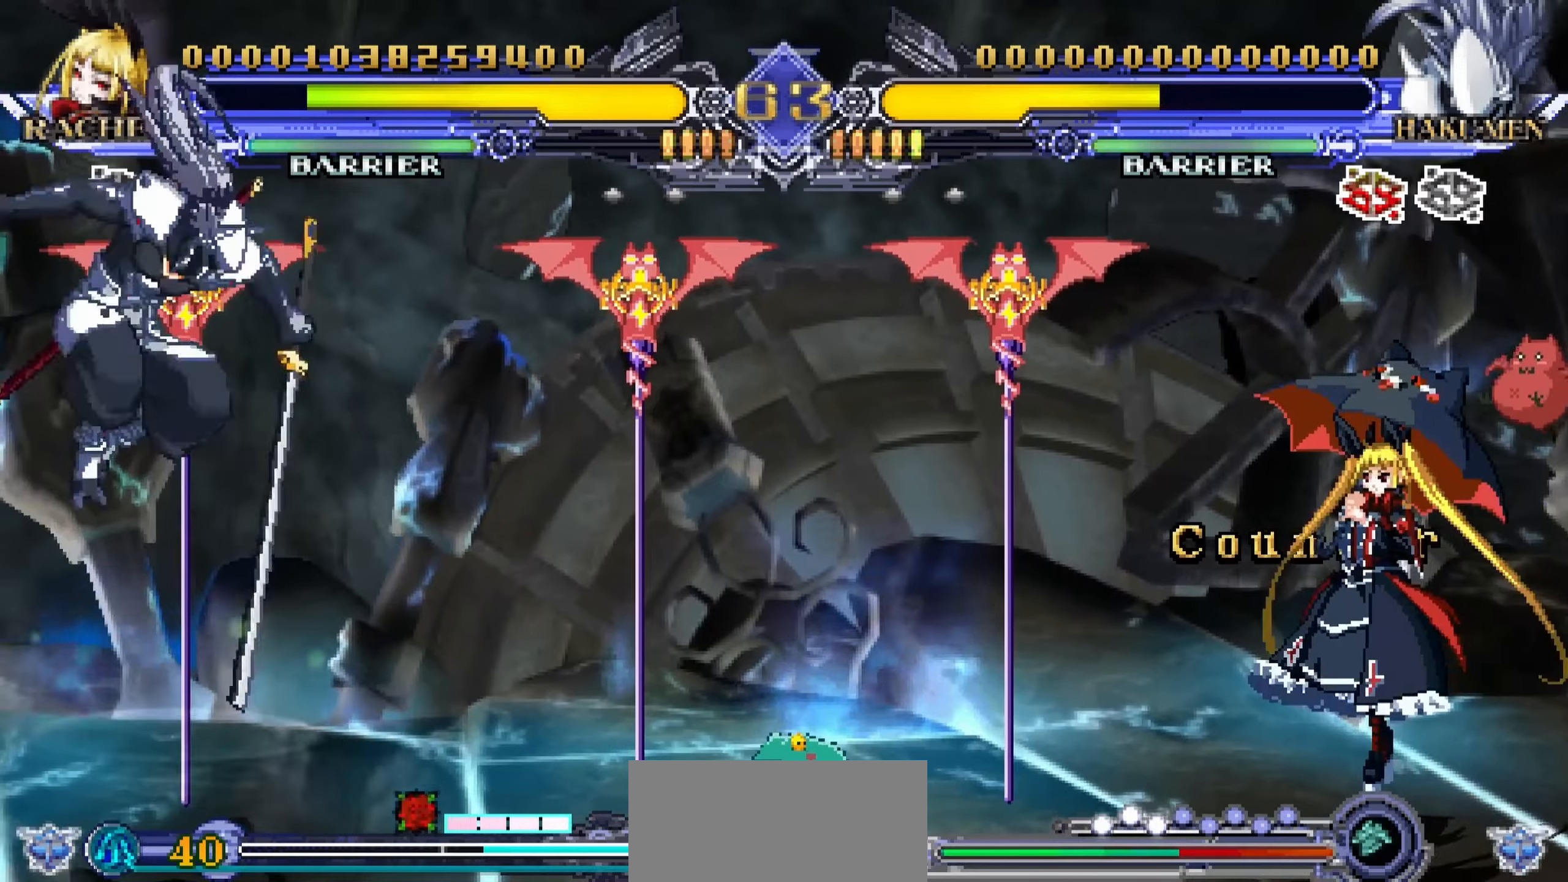
{"buttons": [], "left_stick": "center", "events": [[234, "left_stick", "down-left"], [317, "left_stick", "down-right"], [417, "R1", "down"], [417, "left_stick", "up-right"], [467, "left_stick", "center"], [500, "R1", "up"]]}
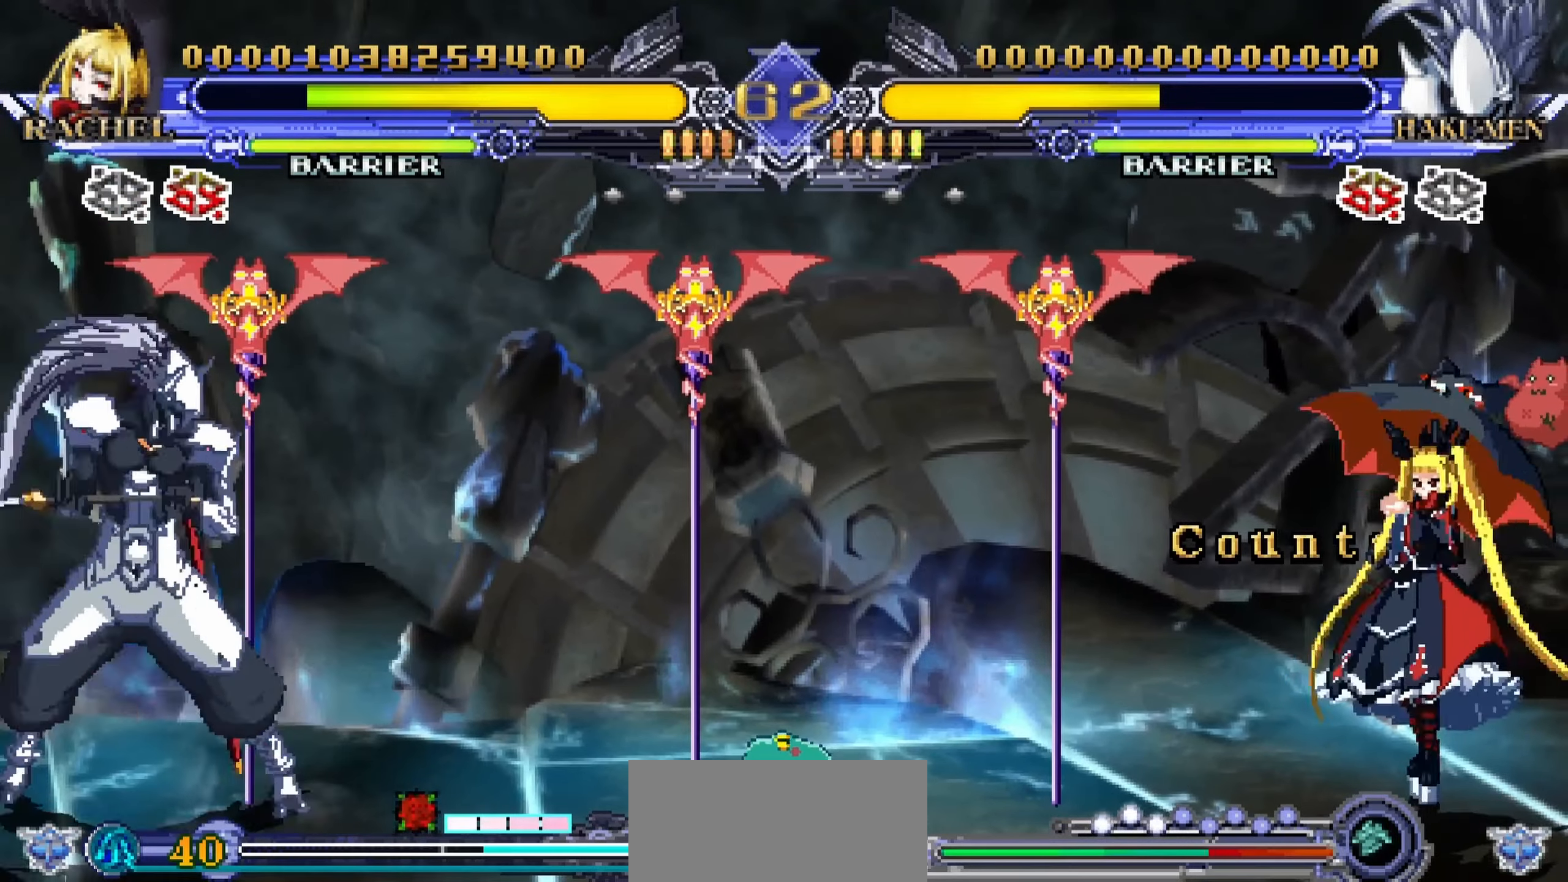
{"buttons": [], "left_stick": "center", "events": []}
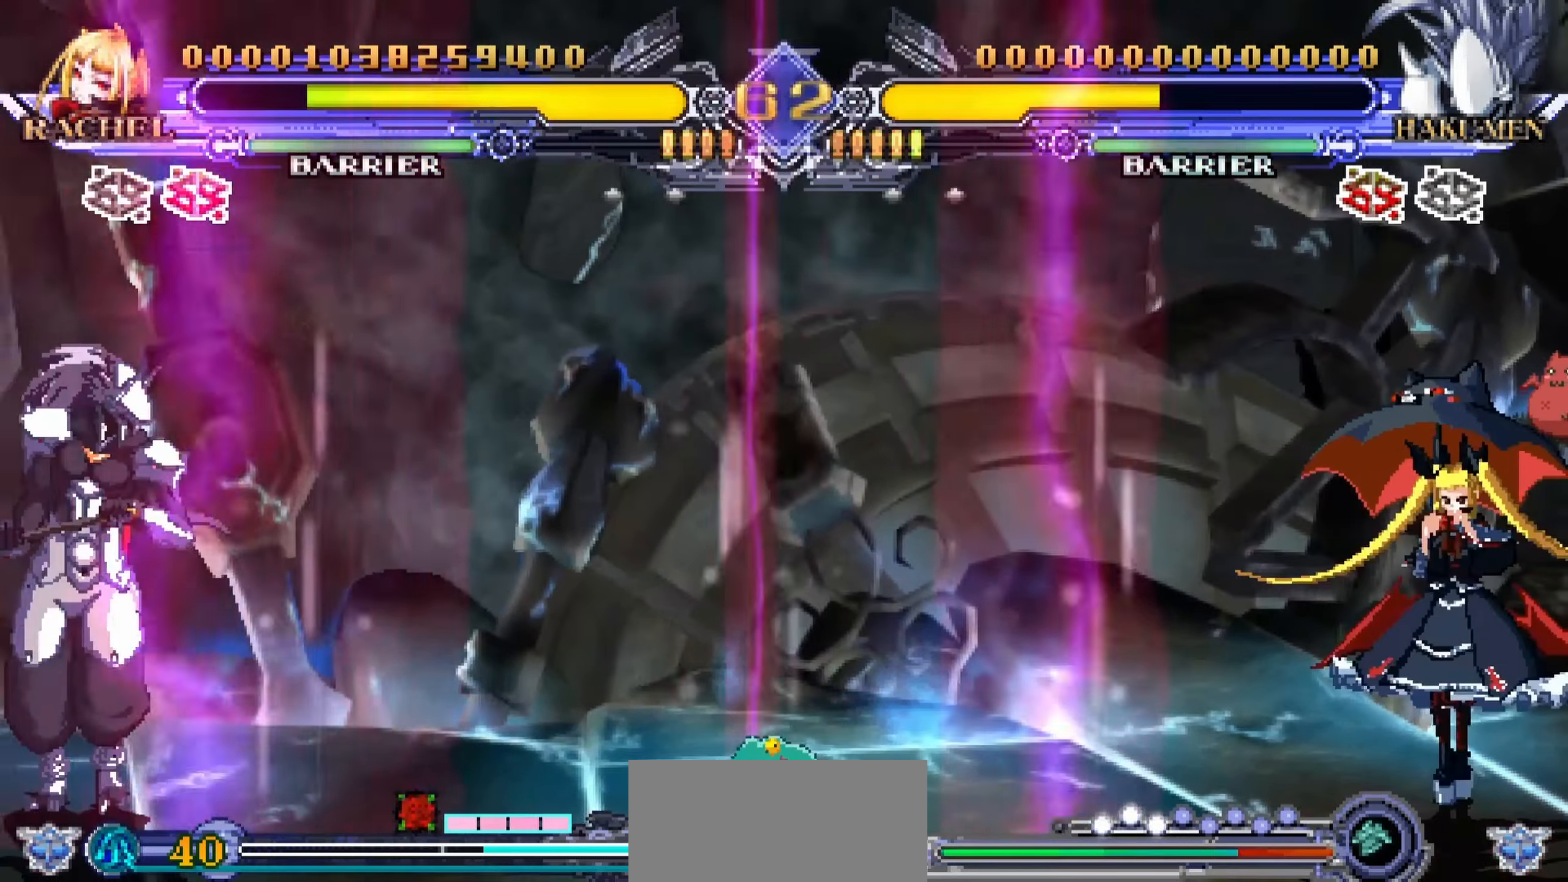
{"buttons": [], "left_stick": "left", "events": [[384, "left_stick", "down"], [500, "left_stick", "left"]]}
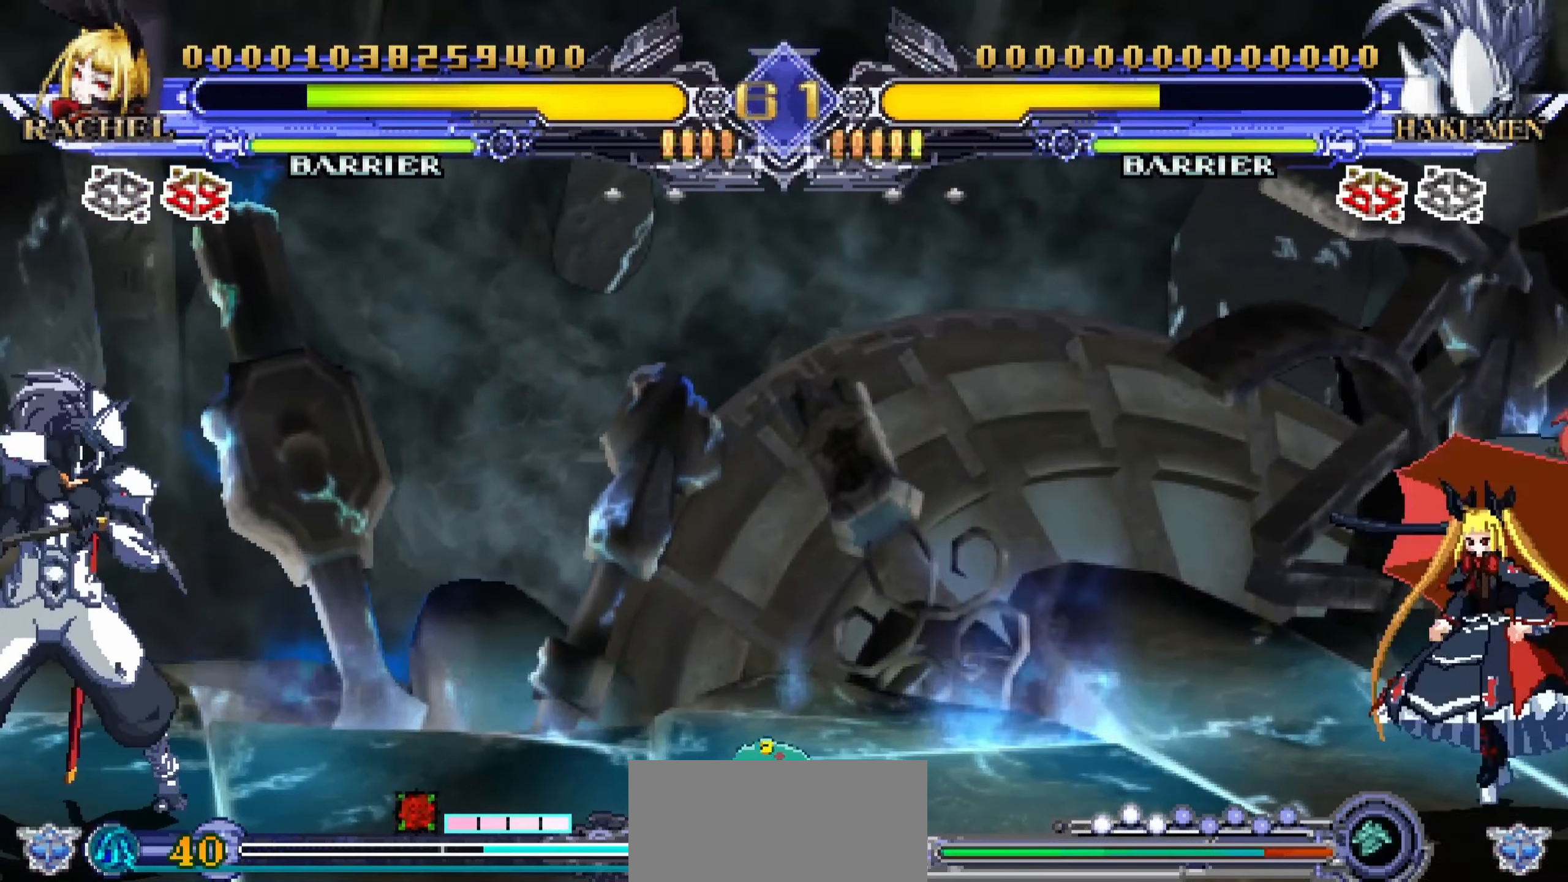
{"buttons": ["CROSS"], "left_stick": "left", "events": [[167, "left_stick", "center"], [300, "left_stick", "left"], [384, "CROSS", "down"]]}
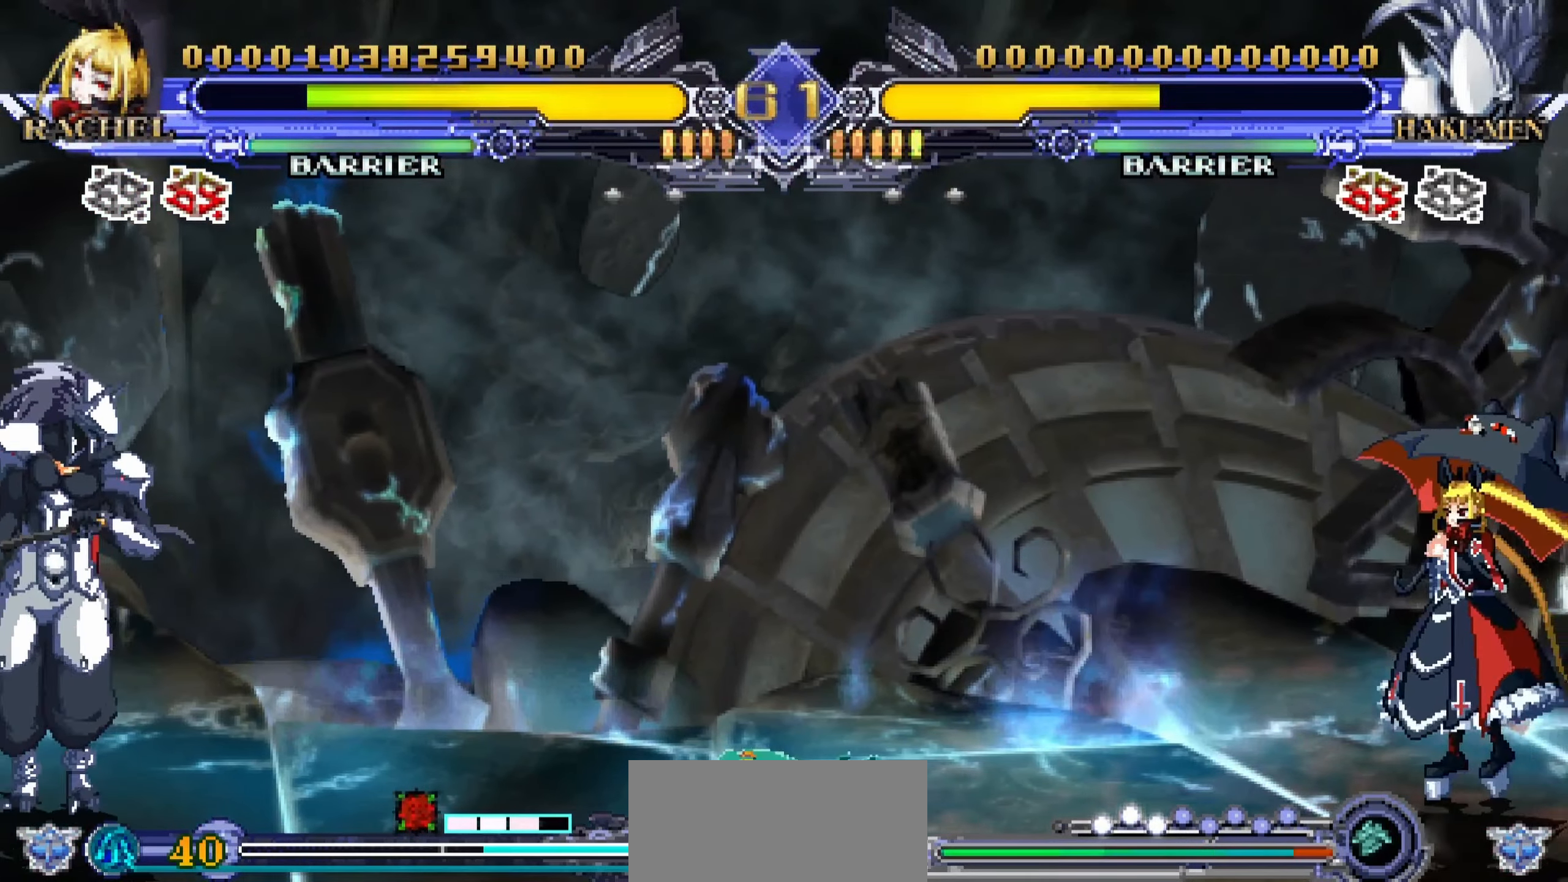
{"buttons": ["R1"], "left_stick": "left", "events": [[17, "CROSS", "up"], [117, "left_stick", "center"], [334, "left_stick", "down"], [484, "R1", "down"], [484, "left_stick", "left"]]}
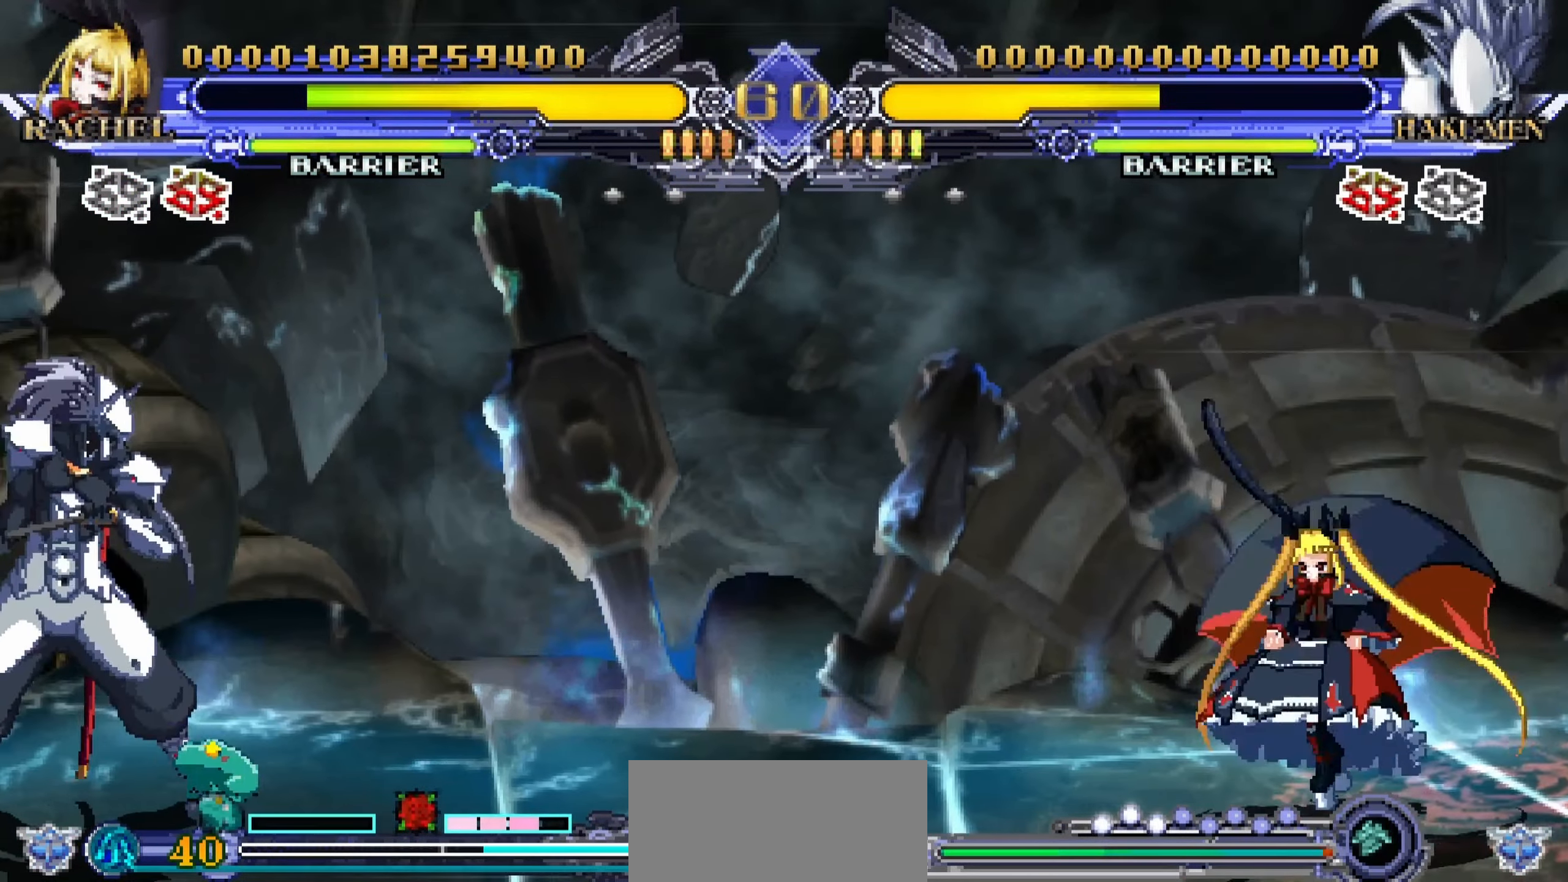
{"buttons": [], "left_stick": "center", "events": [[34, "left_stick", "center"], [67, "R1", "up"]]}
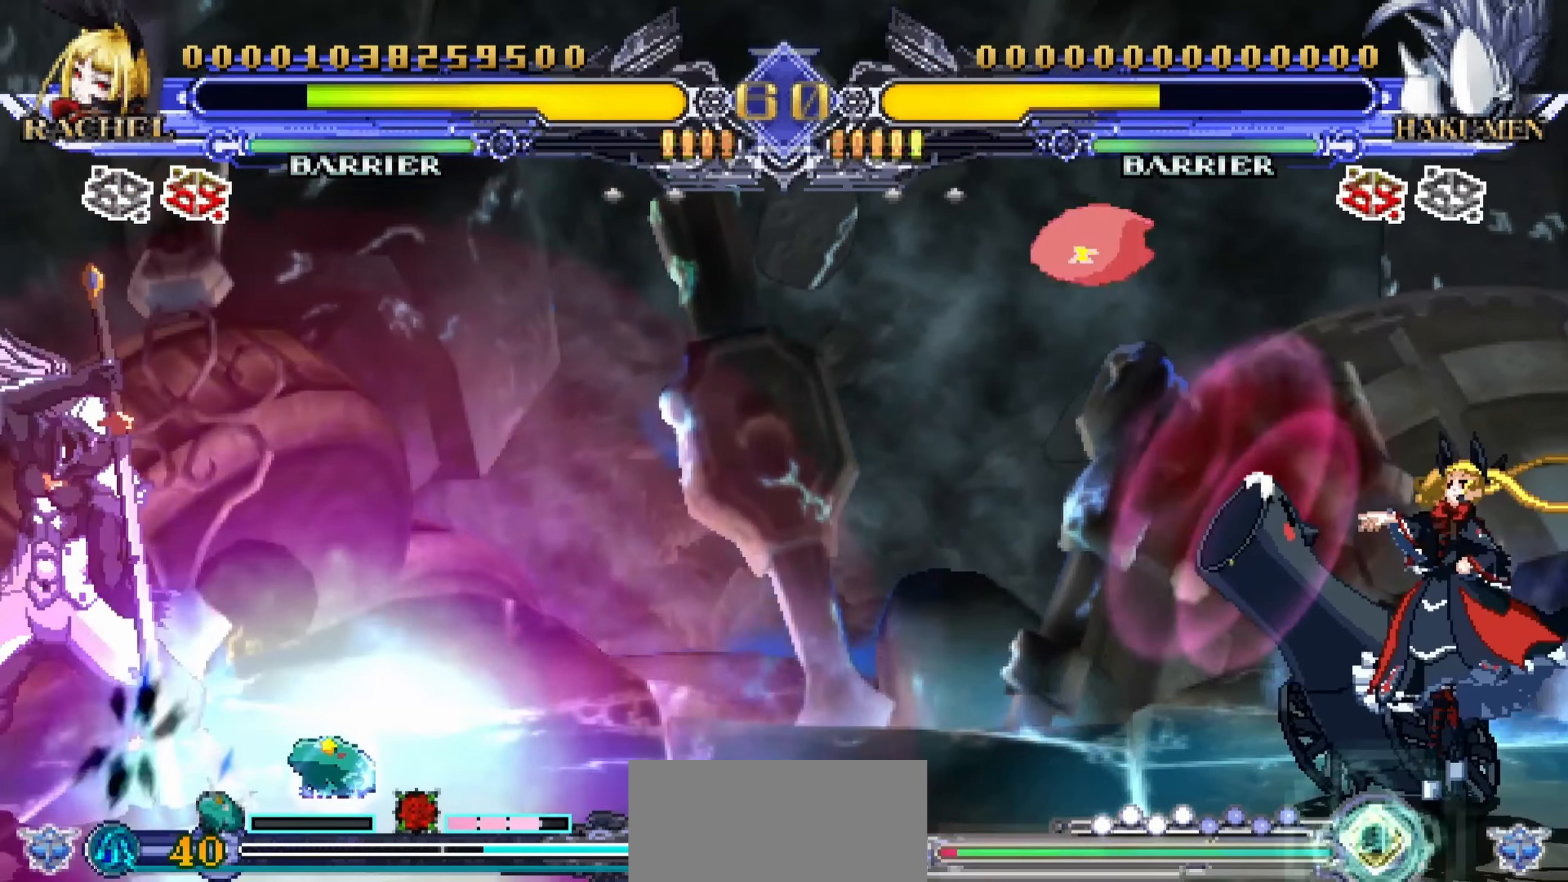
{"buttons": [], "left_stick": "center", "events": [[400, "left_stick", "left"], [484, "left_stick", "center"]]}
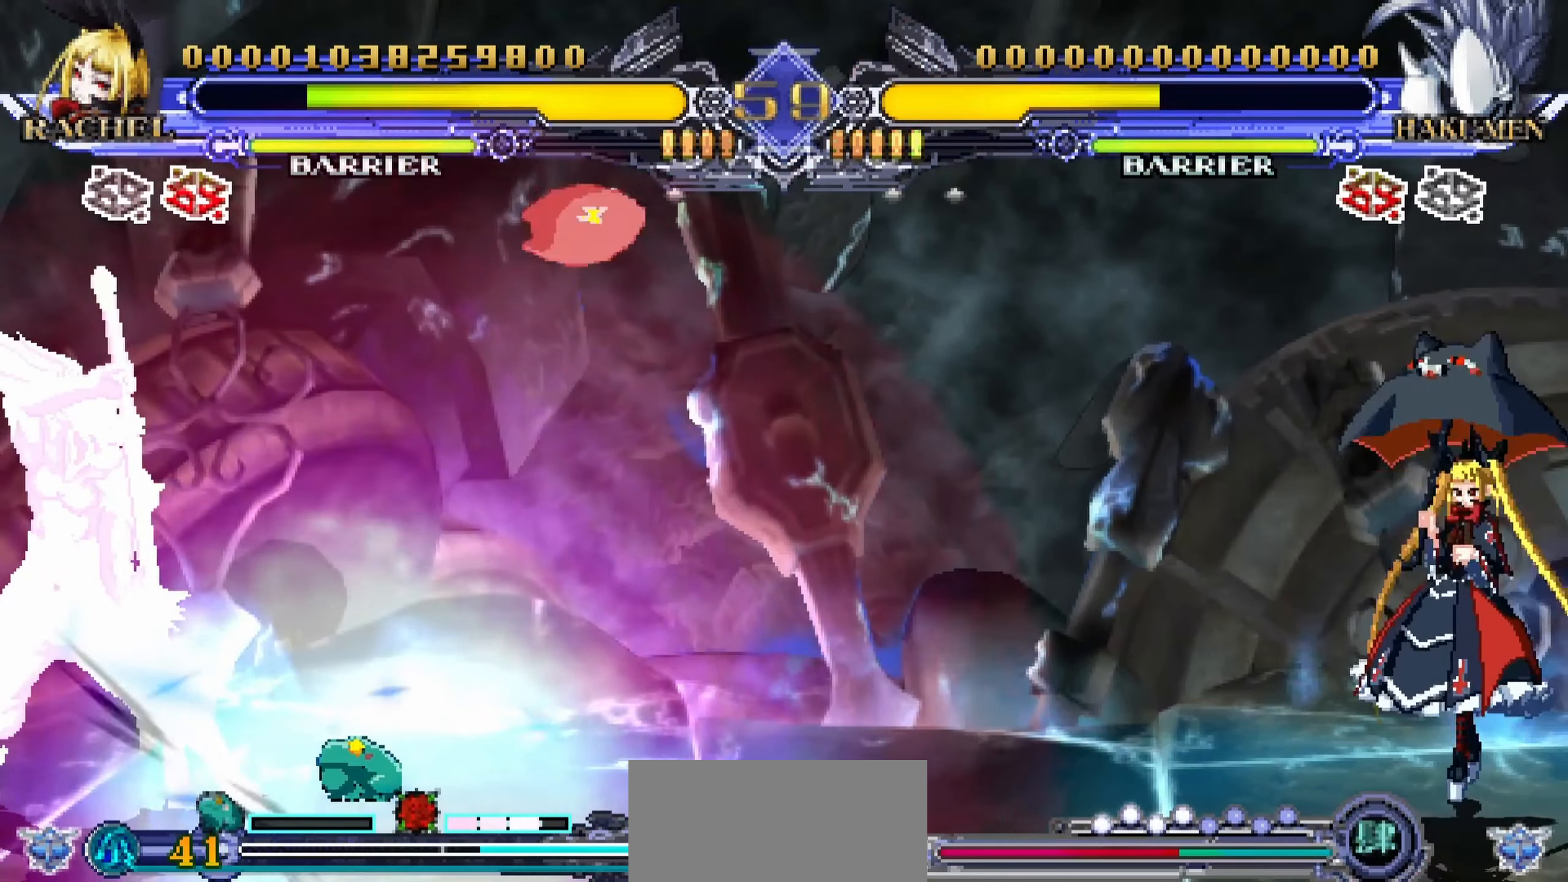
{"buttons": [], "left_stick": "left", "events": [[300, "left_stick", "right"], [367, "left_stick", "down"], [467, "left_stick", "left"]]}
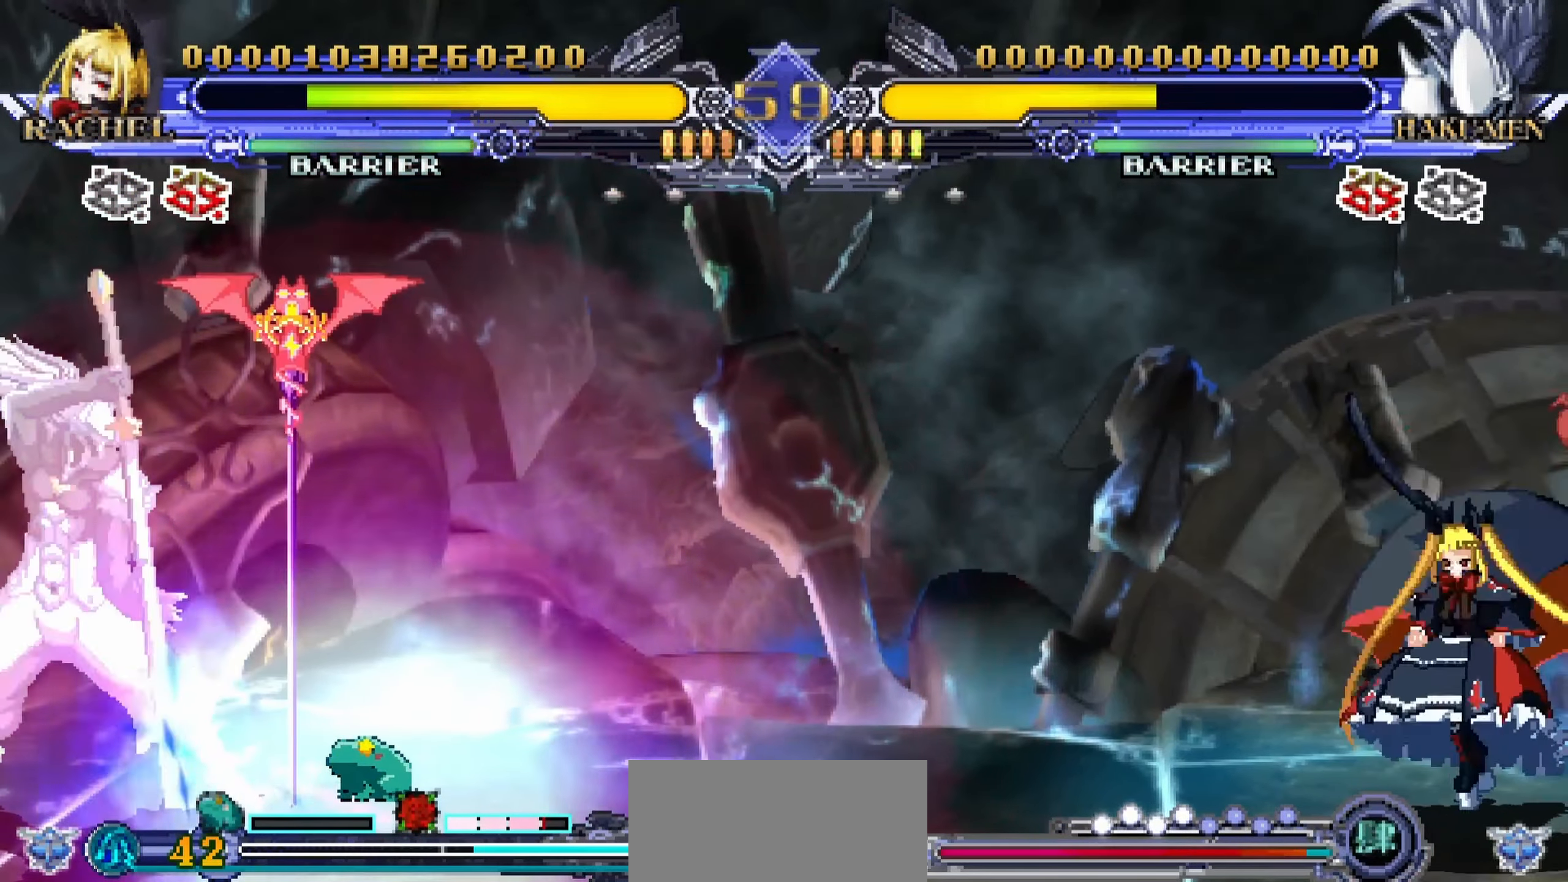
{"buttons": [], "left_stick": "center", "events": [[34, "R1", "down"], [50, "left_stick", "center"], [117, "R1", "up"]]}